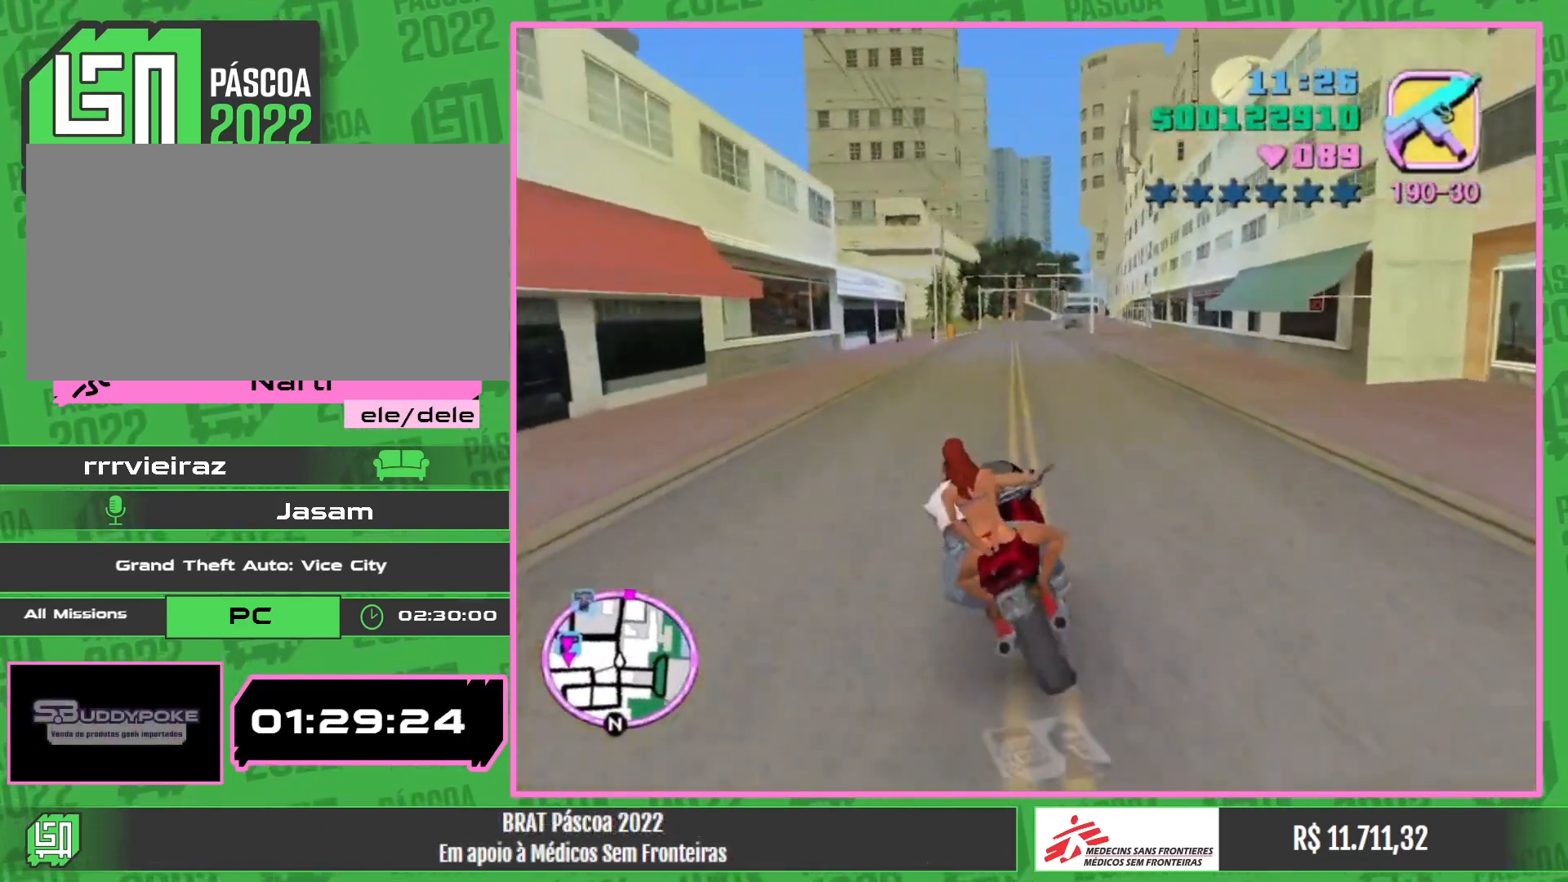
Gameplay with keyboard and mouse; each line is a JSON object with the keys and mouse buttons held at the frame after it. "events" lists presses ("down") and releases ("up") of "e", "w", "mouse_left", "mouse_wheel" and "mouse_right" between this image and that frame as [ms after this image, input, new state], when the widget could be followed in between. "mouse_left", "mouse_wheel", "mouse_right" = the "left", "wheel", "right" buttons of the "mouse" list. No other keys are recorded. "wheel" means that the mouse wheel is clicked or scrolled. Mouse movement is not recorded.
{"keys": ["w"], "mouse": ["right"], "events": [[67, "mouse_right", "down"], [200, "mouse_right", "up"], [267, "mouse_right", "down"], [400, "mouse_right", "up"], [467, "mouse_right", "down"]]}
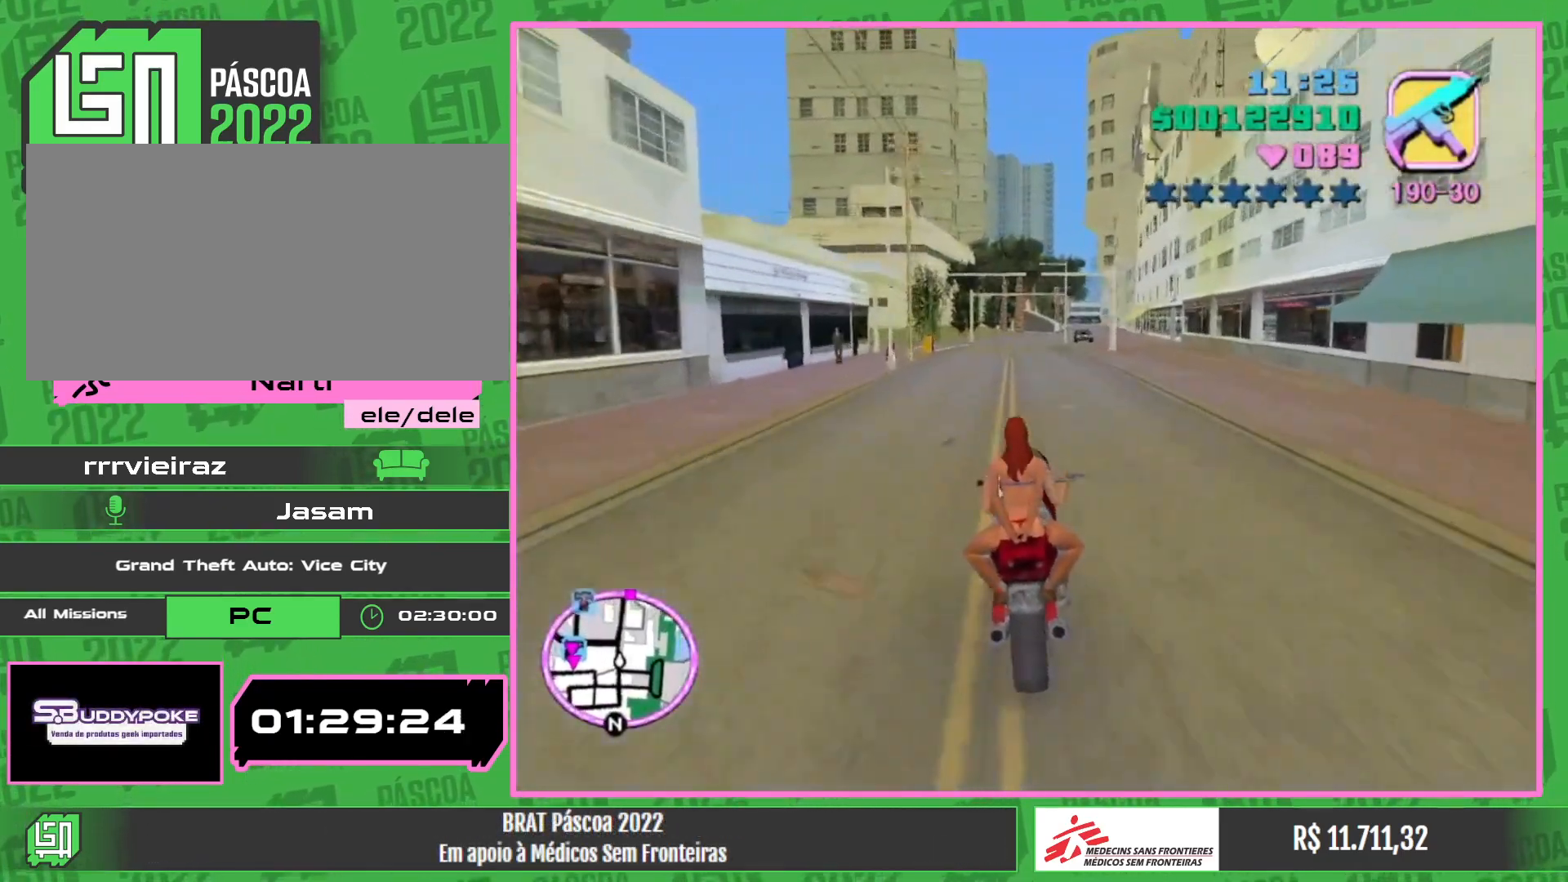
{"keys": ["w"], "mouse": [], "events": [[83, "mouse_right", "up"], [150, "mouse_right", "down"], [267, "mouse_right", "up"], [333, "mouse_right", "down"], [467, "mouse_right", "up"]]}
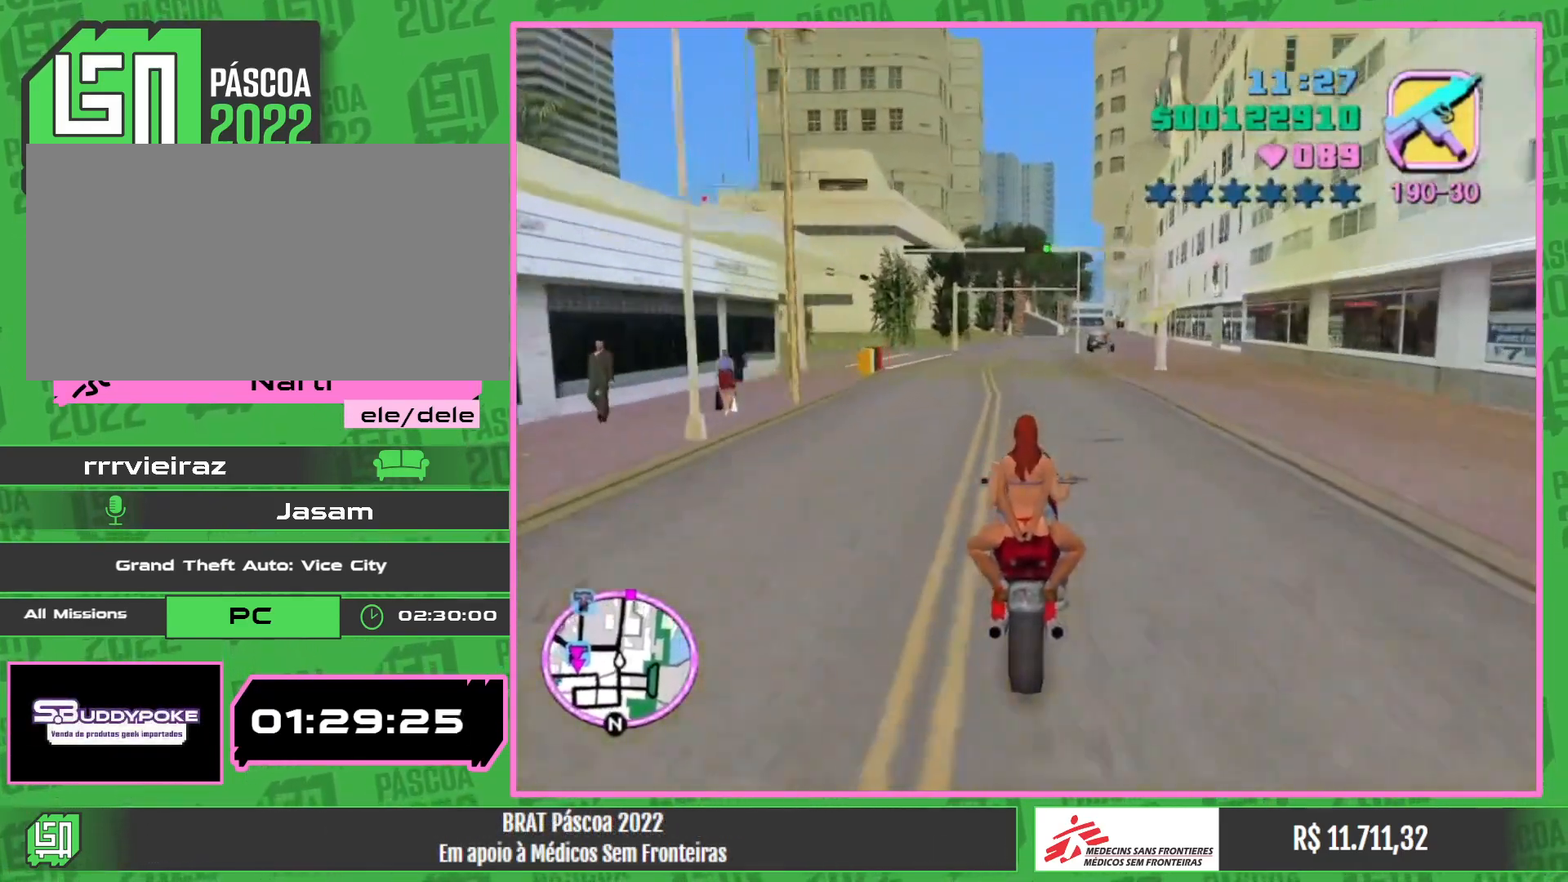
{"keys": ["w"], "mouse": ["right"], "events": [[33, "mouse_right", "down"], [167, "mouse_right", "up"], [233, "mouse_right", "down"], [350, "mouse_right", "up"], [417, "mouse_right", "down"]]}
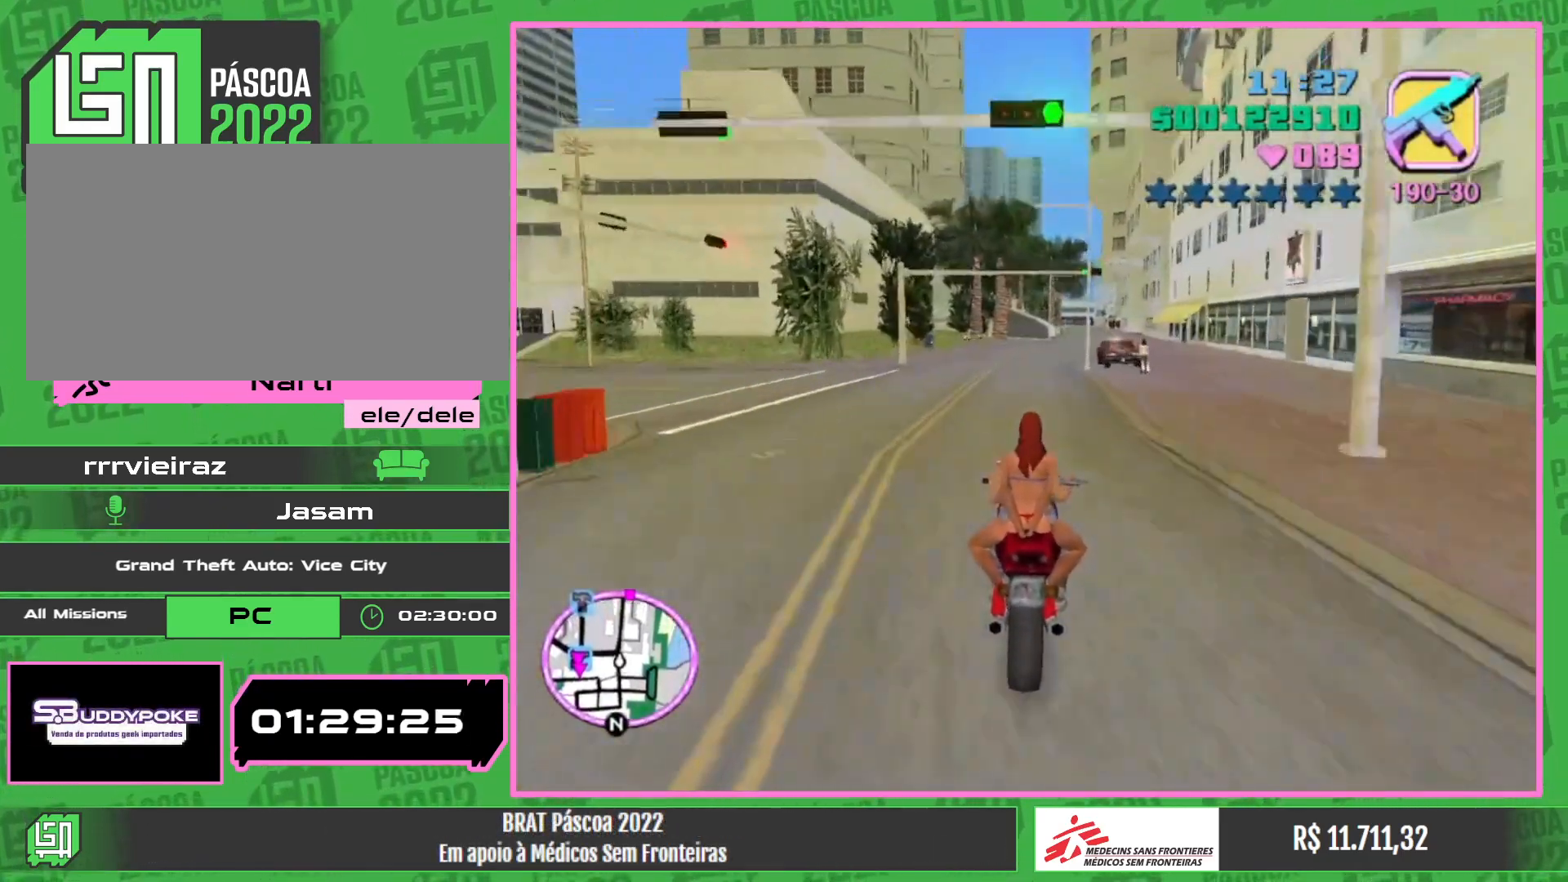
{"keys": ["w"], "mouse": ["right"], "events": [[33, "mouse_right", "up"], [100, "mouse_right", "down"], [217, "mouse_right", "up"], [300, "mouse_right", "down"], [433, "mouse_right", "up"], [500, "mouse_right", "down"]]}
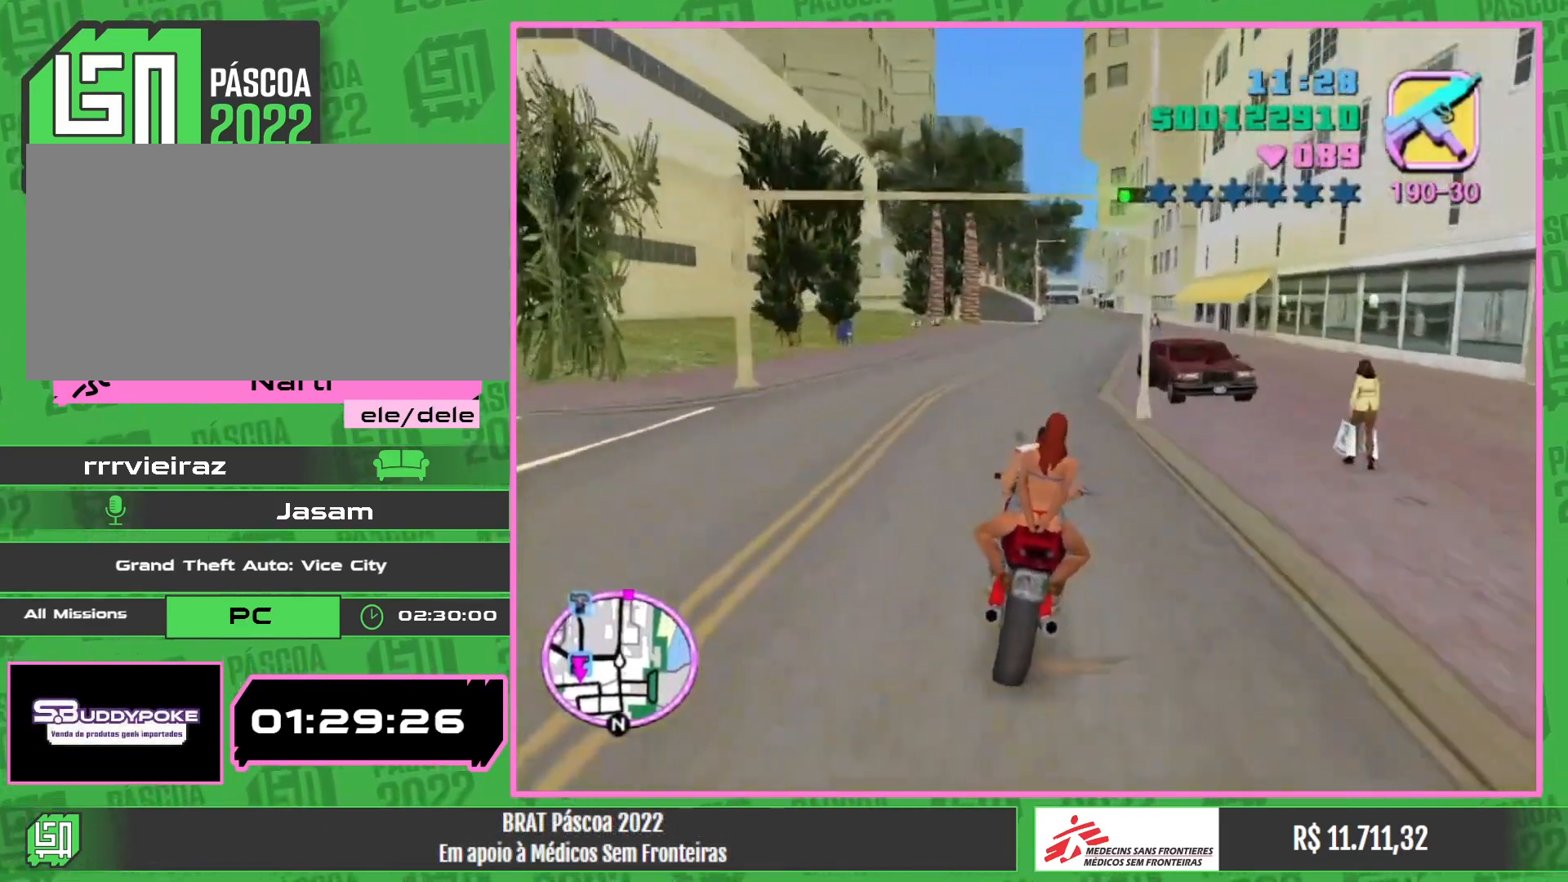
{"keys": ["w"], "mouse": ["right"], "events": [[150, "mouse_right", "up"], [217, "mouse_right", "down"], [350, "mouse_right", "up"], [433, "mouse_right", "down"]]}
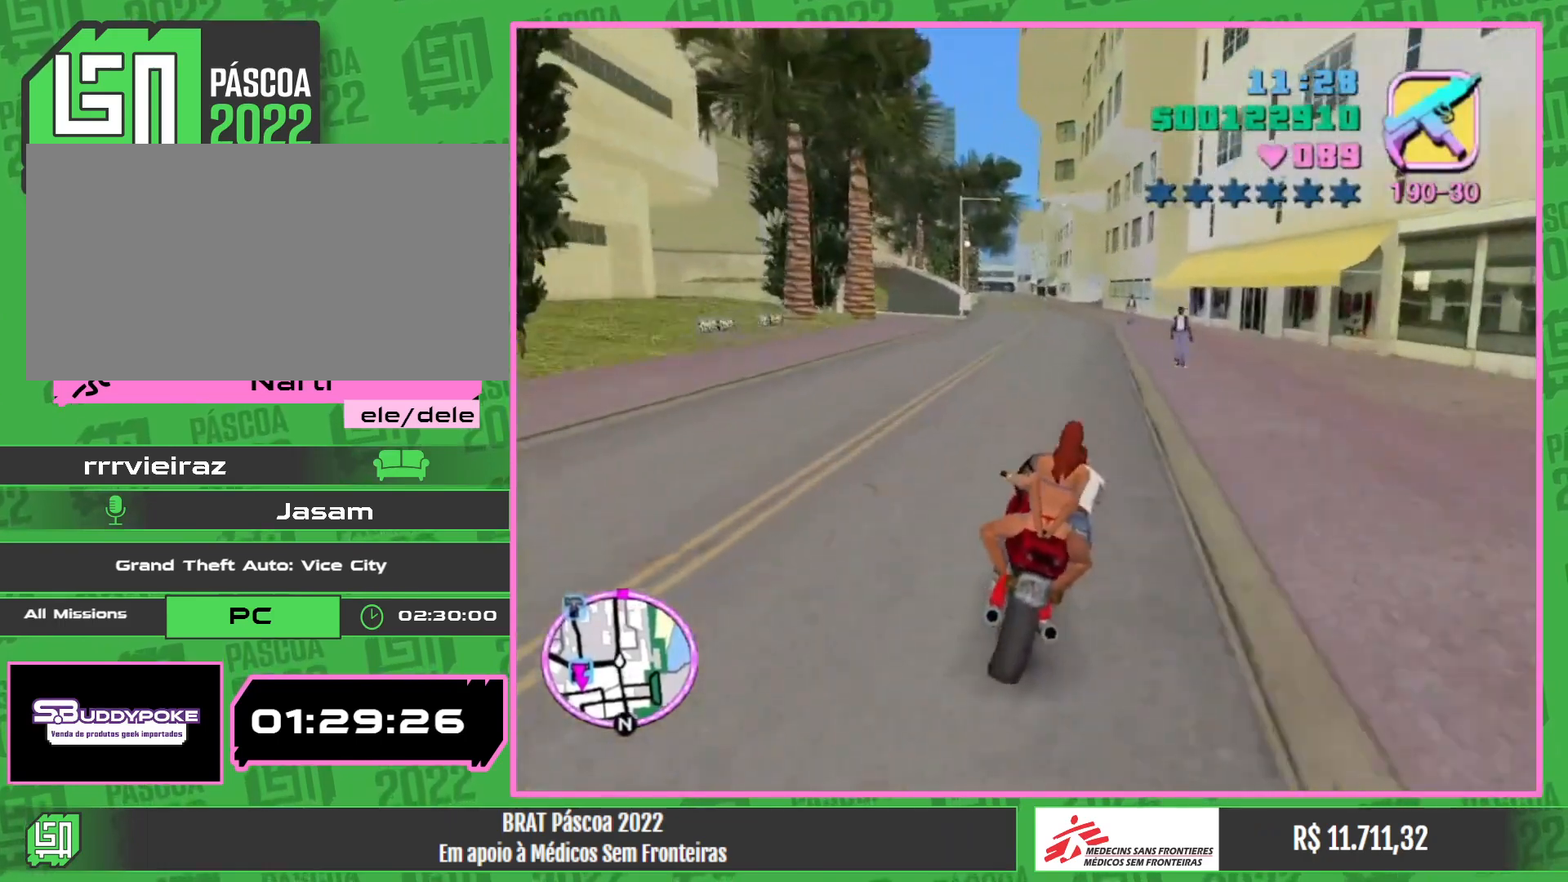
{"keys": ["w"], "mouse": [], "events": [[50, "mouse_right", "up"], [133, "mouse_right", "down"], [267, "mouse_right", "up"], [333, "mouse_right", "down"], [467, "mouse_right", "up"]]}
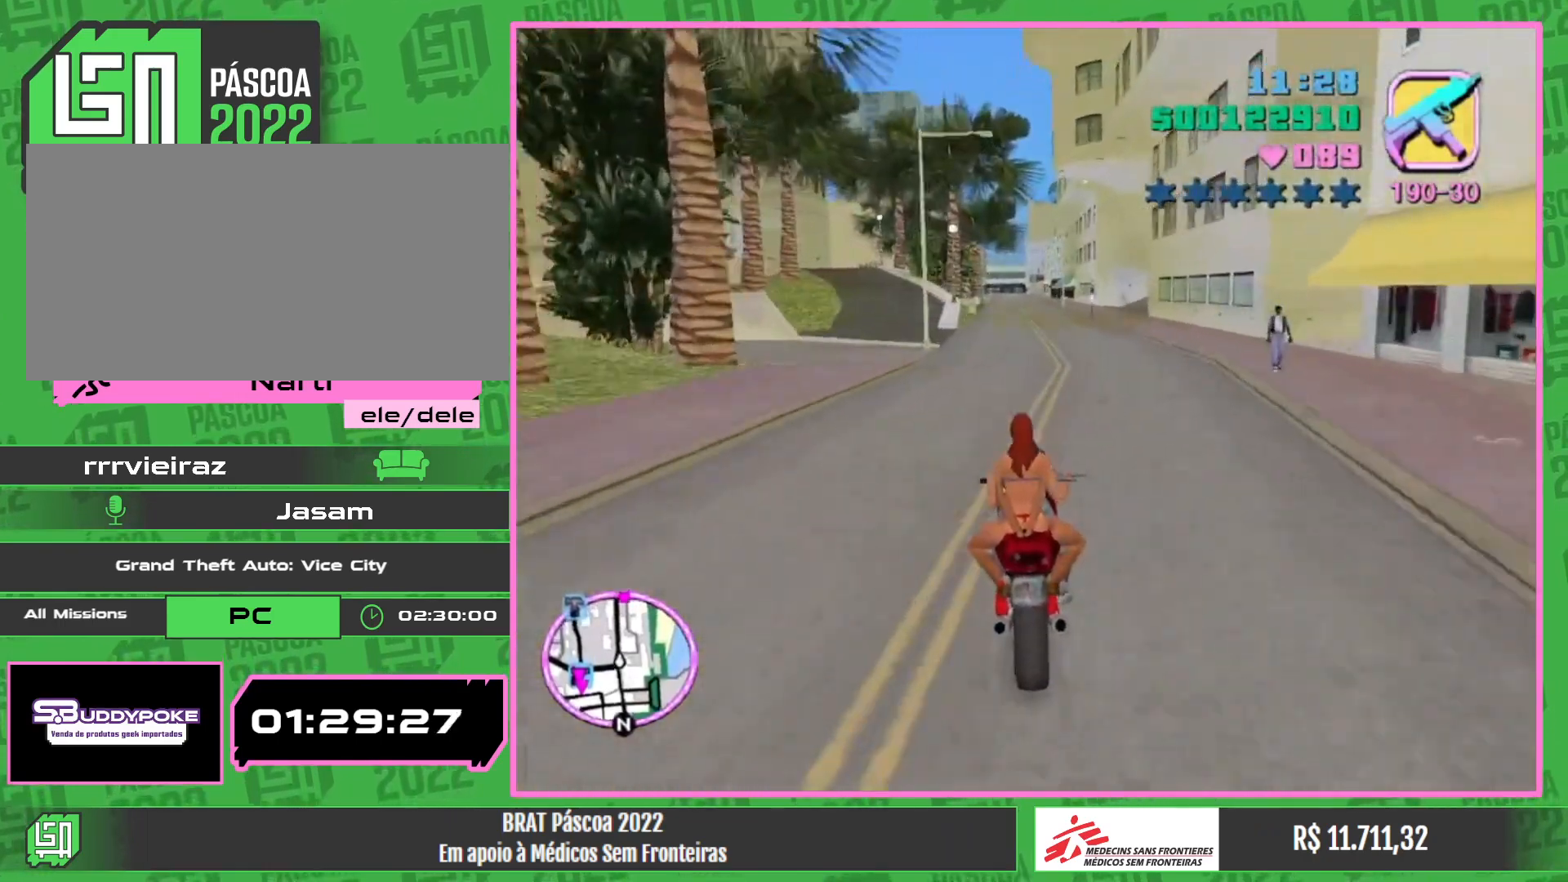
{"keys": ["w"], "mouse": ["right"], "events": [[33, "mouse_right", "down"], [150, "mouse_right", "up"], [233, "mouse_right", "down"], [333, "mouse_right", "up"], [417, "mouse_right", "down"]]}
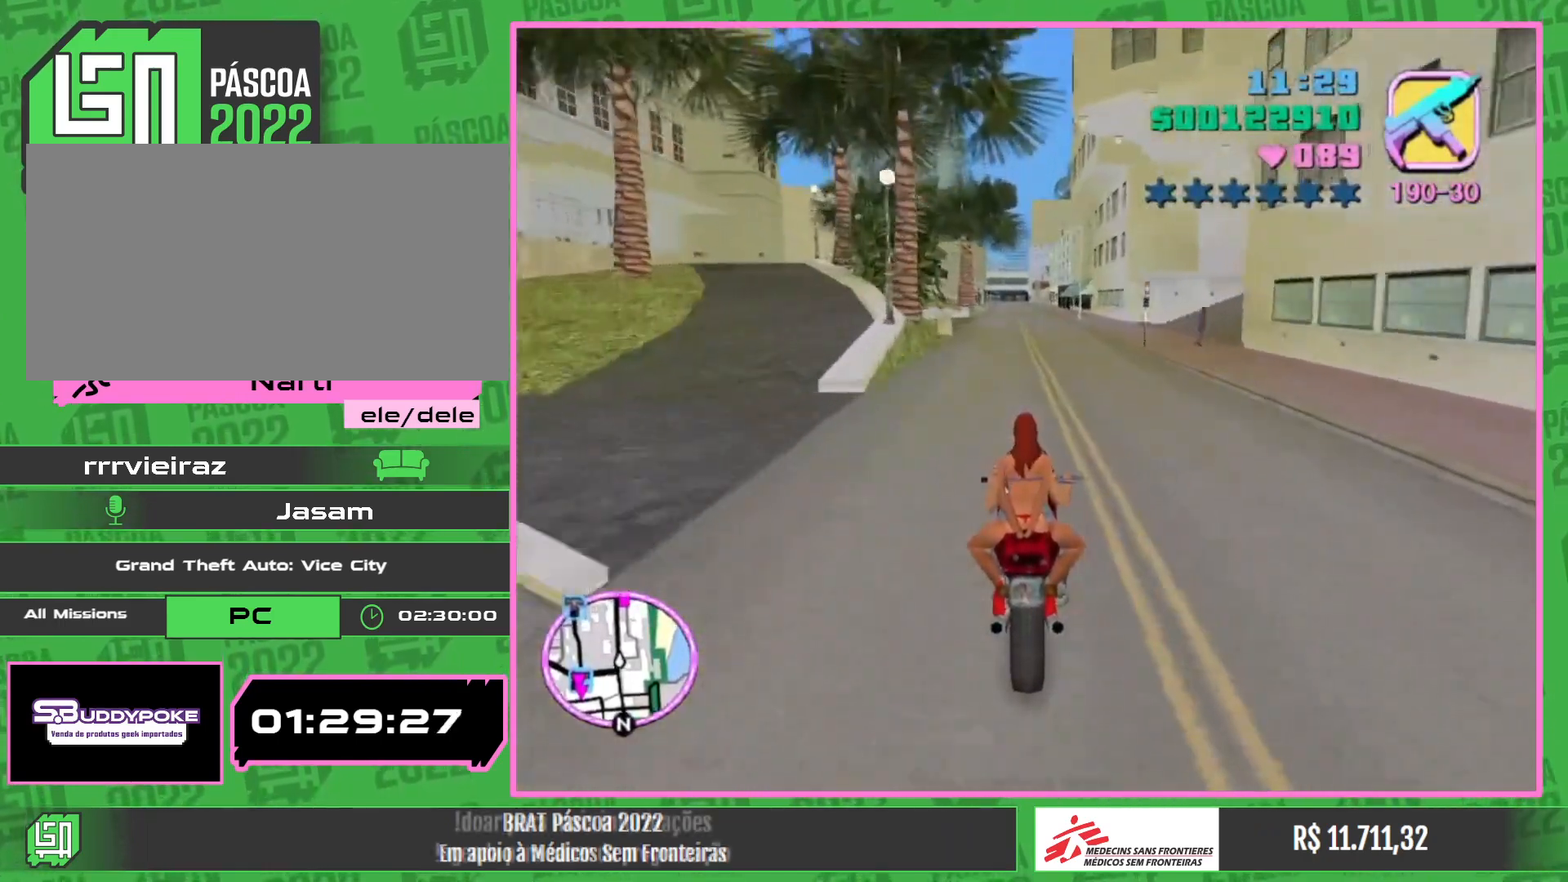
{"keys": ["w"], "mouse": ["right"], "events": [[17, "mouse_right", "up"], [100, "mouse_right", "down"], [217, "mouse_right", "up"], [300, "mouse_right", "down"], [433, "mouse_right", "up"], [483, "mouse_right", "down"]]}
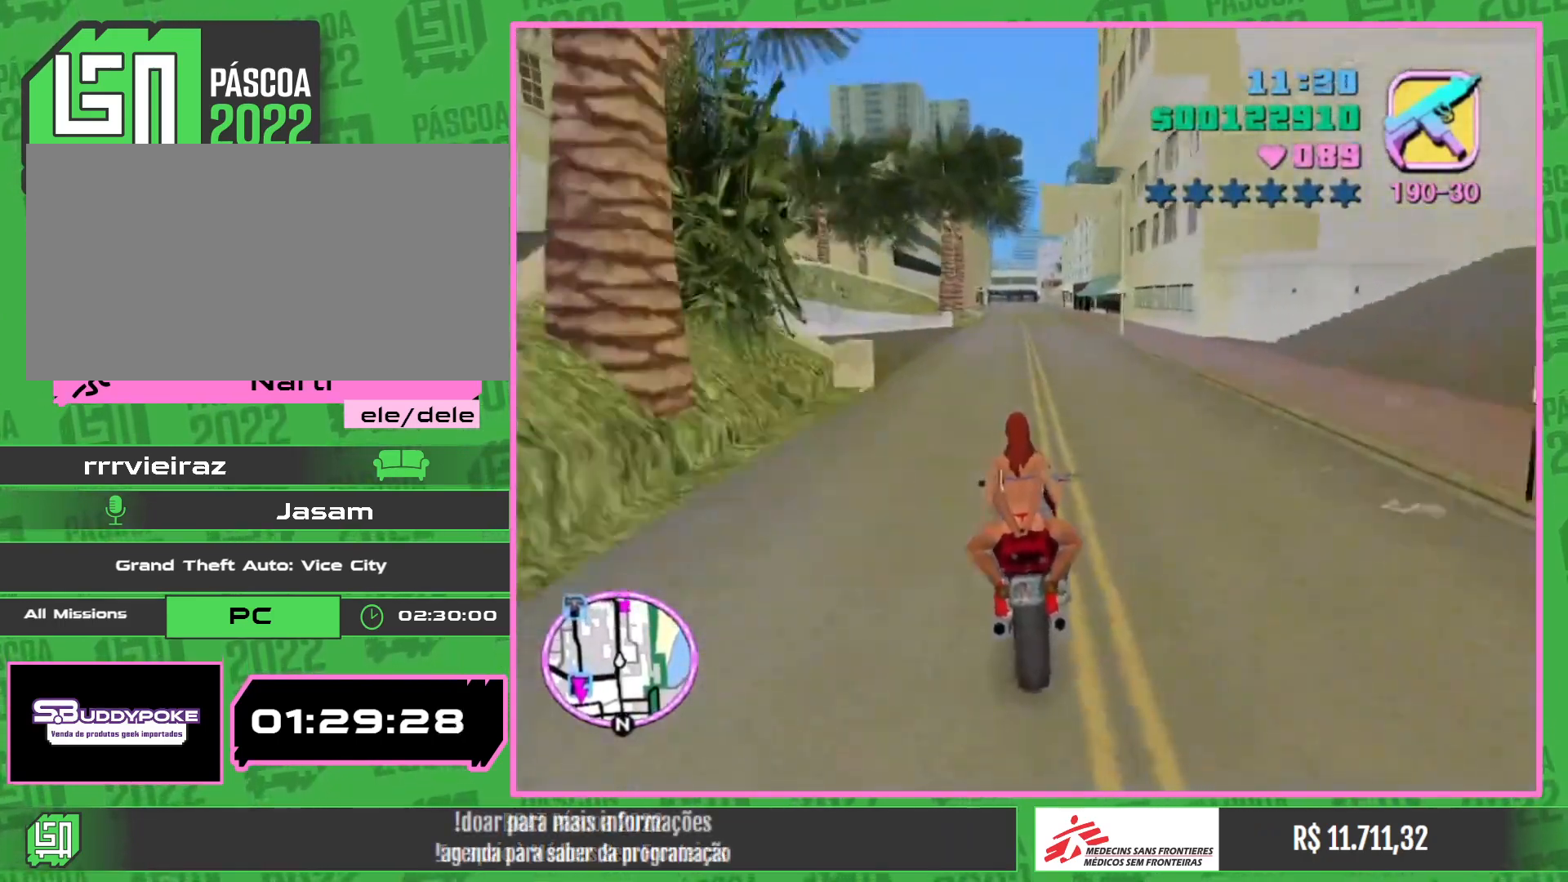
{"keys": ["w"], "mouse": [], "events": [[117, "mouse_right", "up"], [183, "mouse_right", "down"], [300, "mouse_right", "up"], [383, "mouse_right", "down"], [500, "mouse_right", "up"]]}
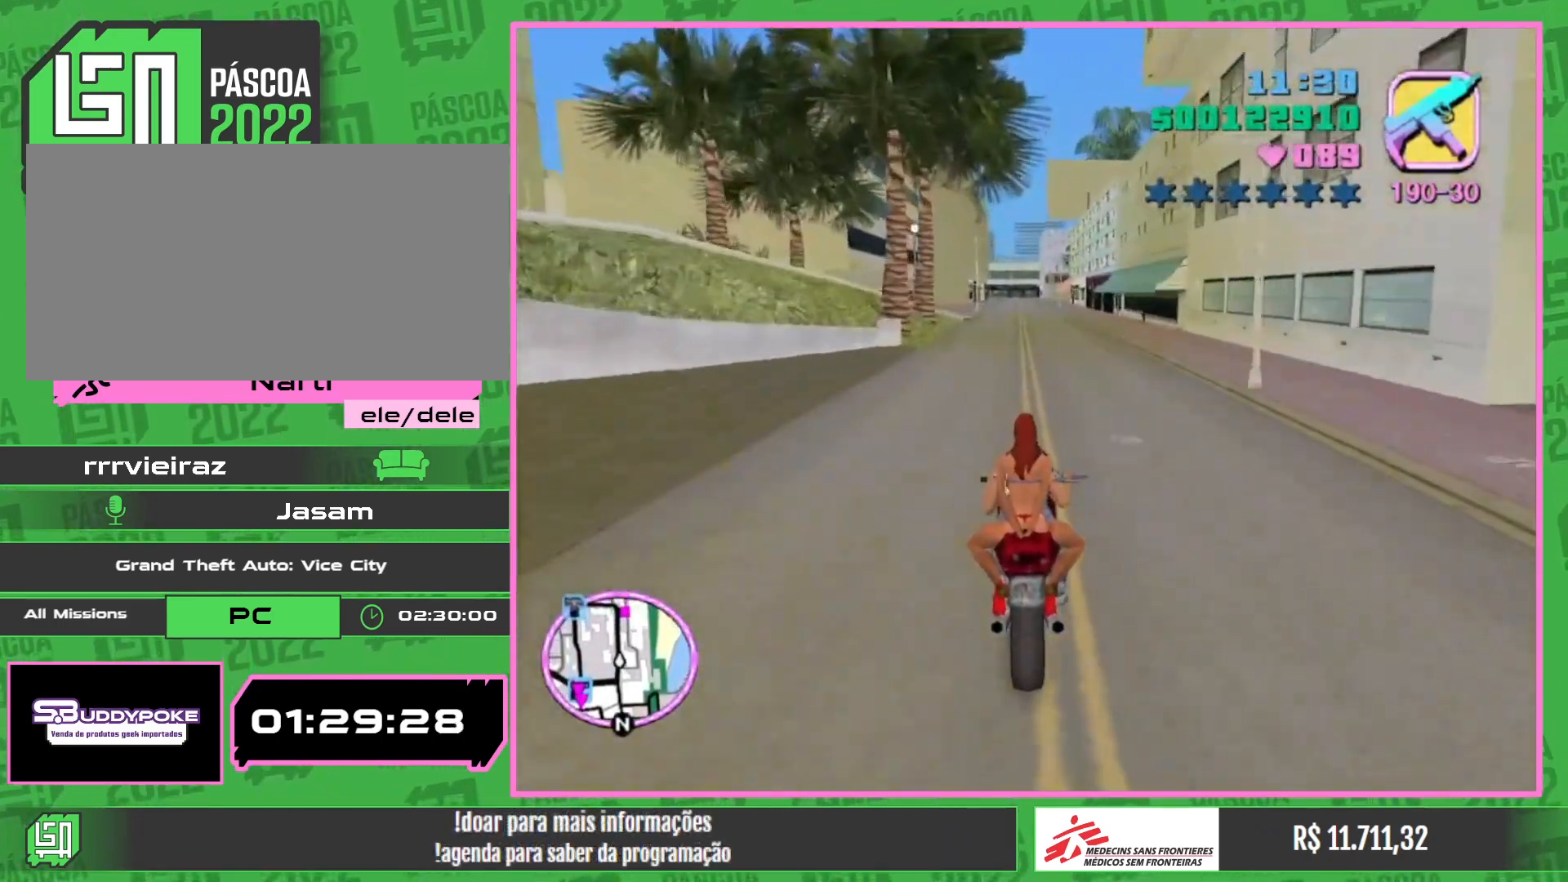
{"keys": ["w"], "mouse": ["right"], "events": [[67, "mouse_right", "down"], [183, "mouse_right", "up"], [250, "mouse_right", "down"], [383, "mouse_right", "up"], [450, "mouse_right", "down"]]}
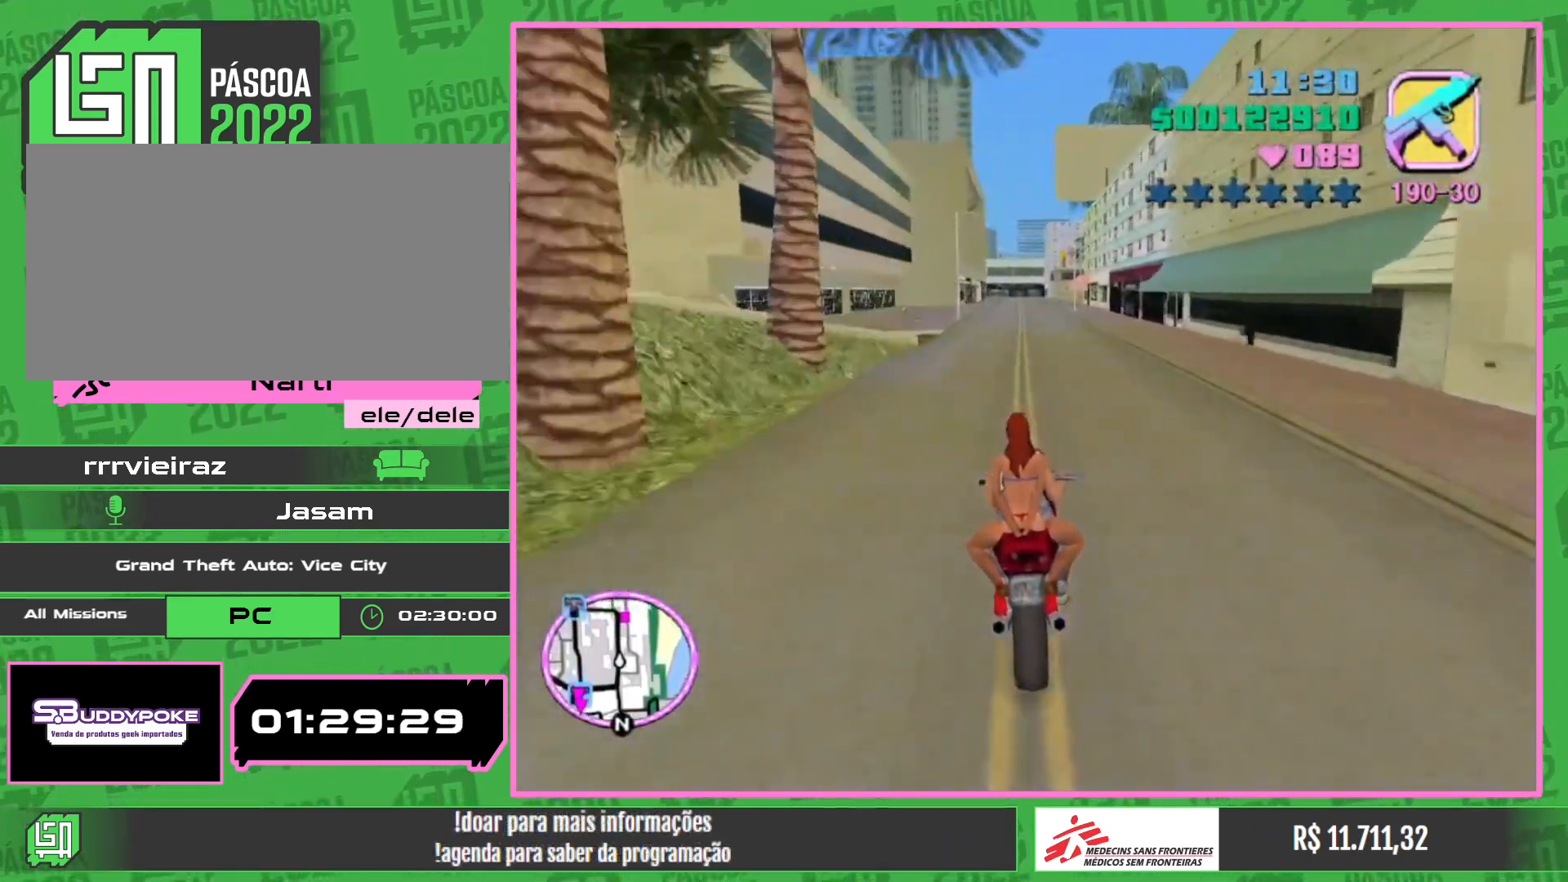
{"keys": ["w"], "mouse": [], "events": [[67, "mouse_right", "up"], [133, "mouse_right", "down"], [250, "mouse_right", "up"], [317, "mouse_right", "down"], [450, "mouse_right", "up"]]}
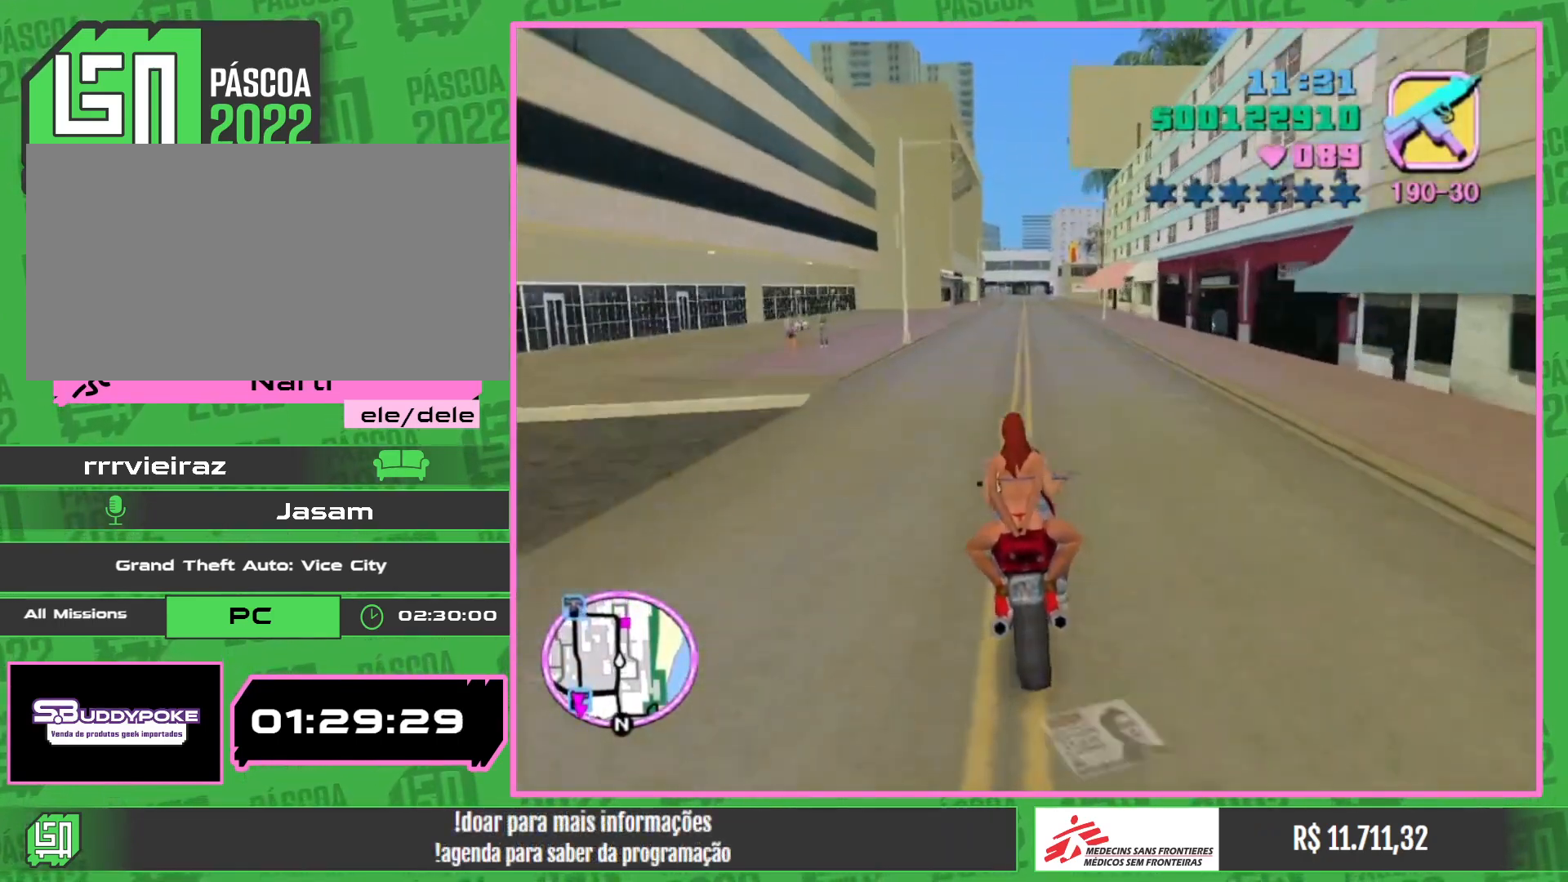
{"keys": ["w"], "mouse": ["right"], "events": [[17, "mouse_right", "down"], [150, "mouse_right", "up"], [217, "mouse_right", "down"], [350, "mouse_right", "up"], [417, "mouse_right", "down"]]}
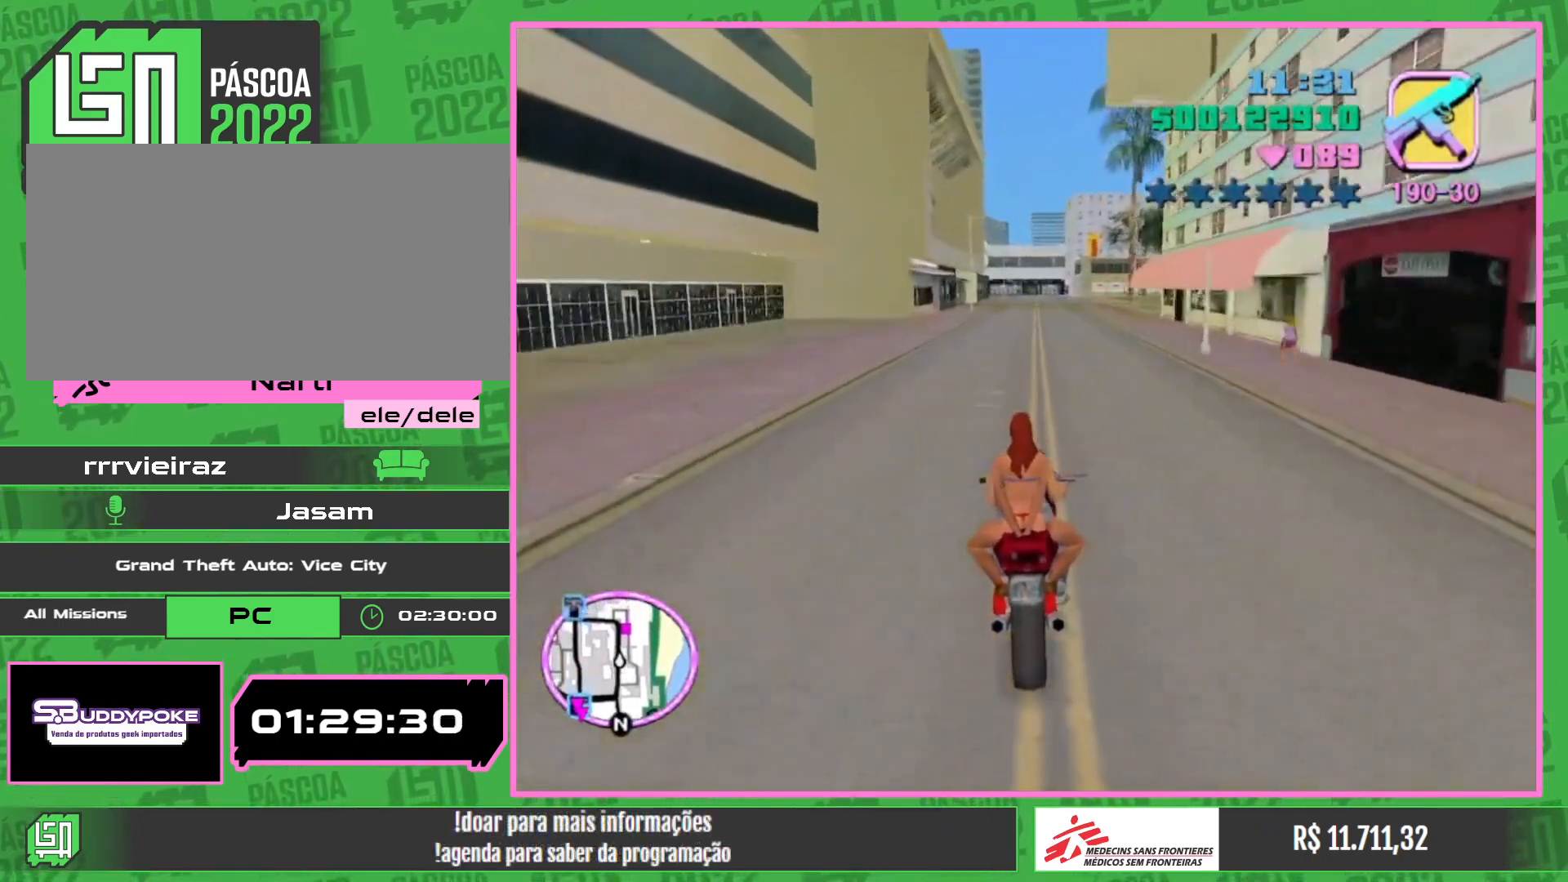
{"keys": ["w"], "mouse": ["right"], "events": [[50, "mouse_right", "up"], [117, "mouse_right", "down"], [250, "mouse_right", "up"], [300, "mouse_right", "down"], [433, "mouse_right", "up"], [483, "mouse_right", "down"]]}
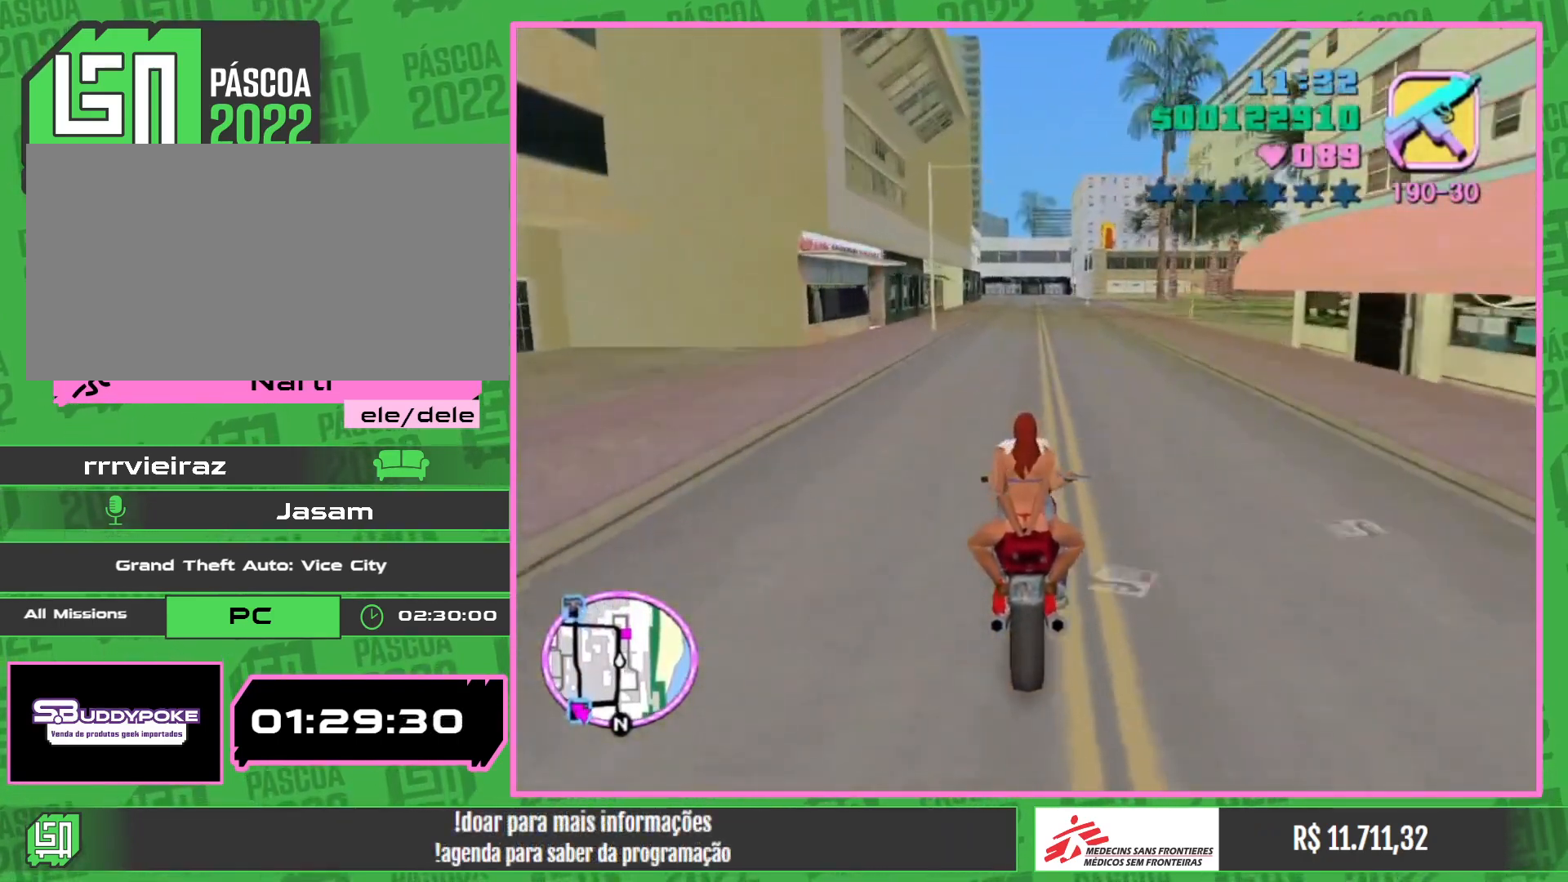
{"keys": ["w"], "mouse": [], "events": [[100, "mouse_right", "up"], [167, "mouse_right", "down"], [283, "mouse_right", "up"], [367, "mouse_right", "down"], [467, "mouse_right", "up"]]}
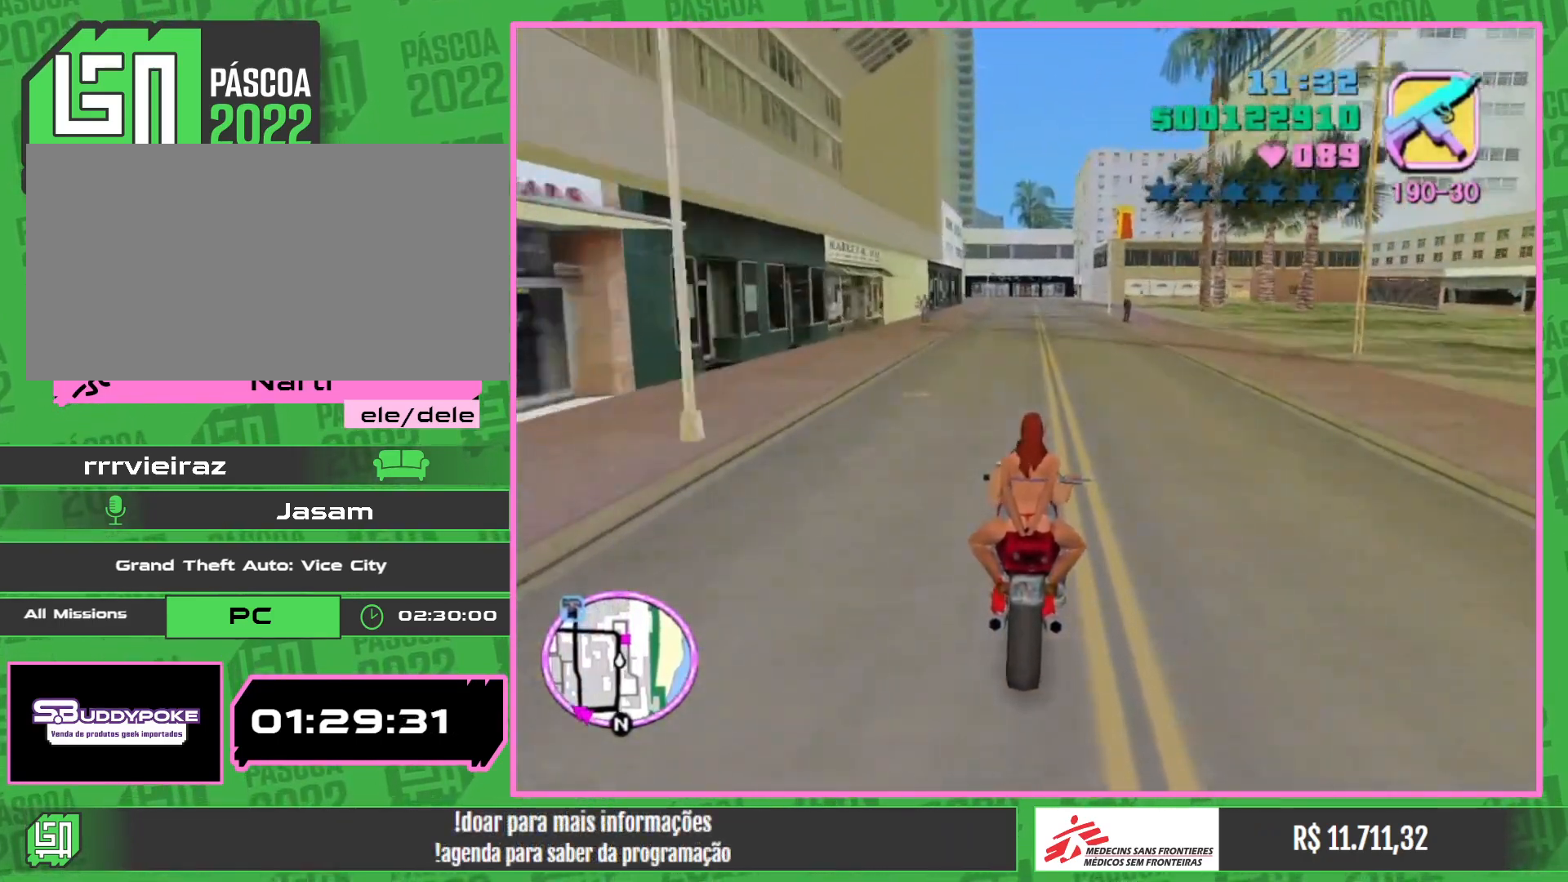
{"keys": [], "mouse": [], "events": [[33, "mouse_right", "down"], [133, "mouse_right", "up"], [167, "w", "up"]]}
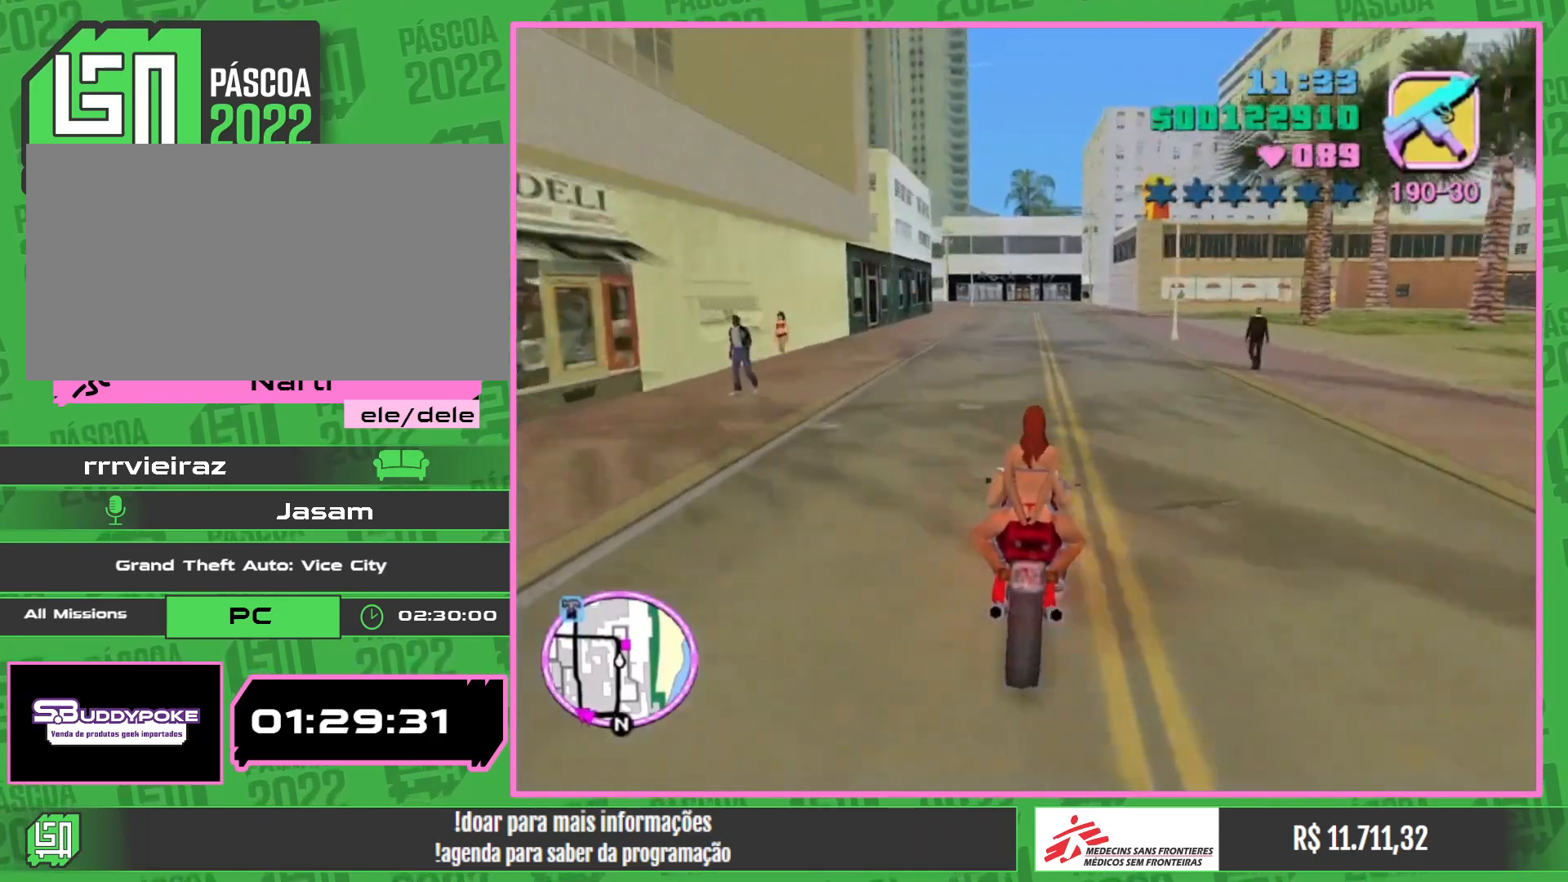
{"keys": [], "mouse": [], "events": []}
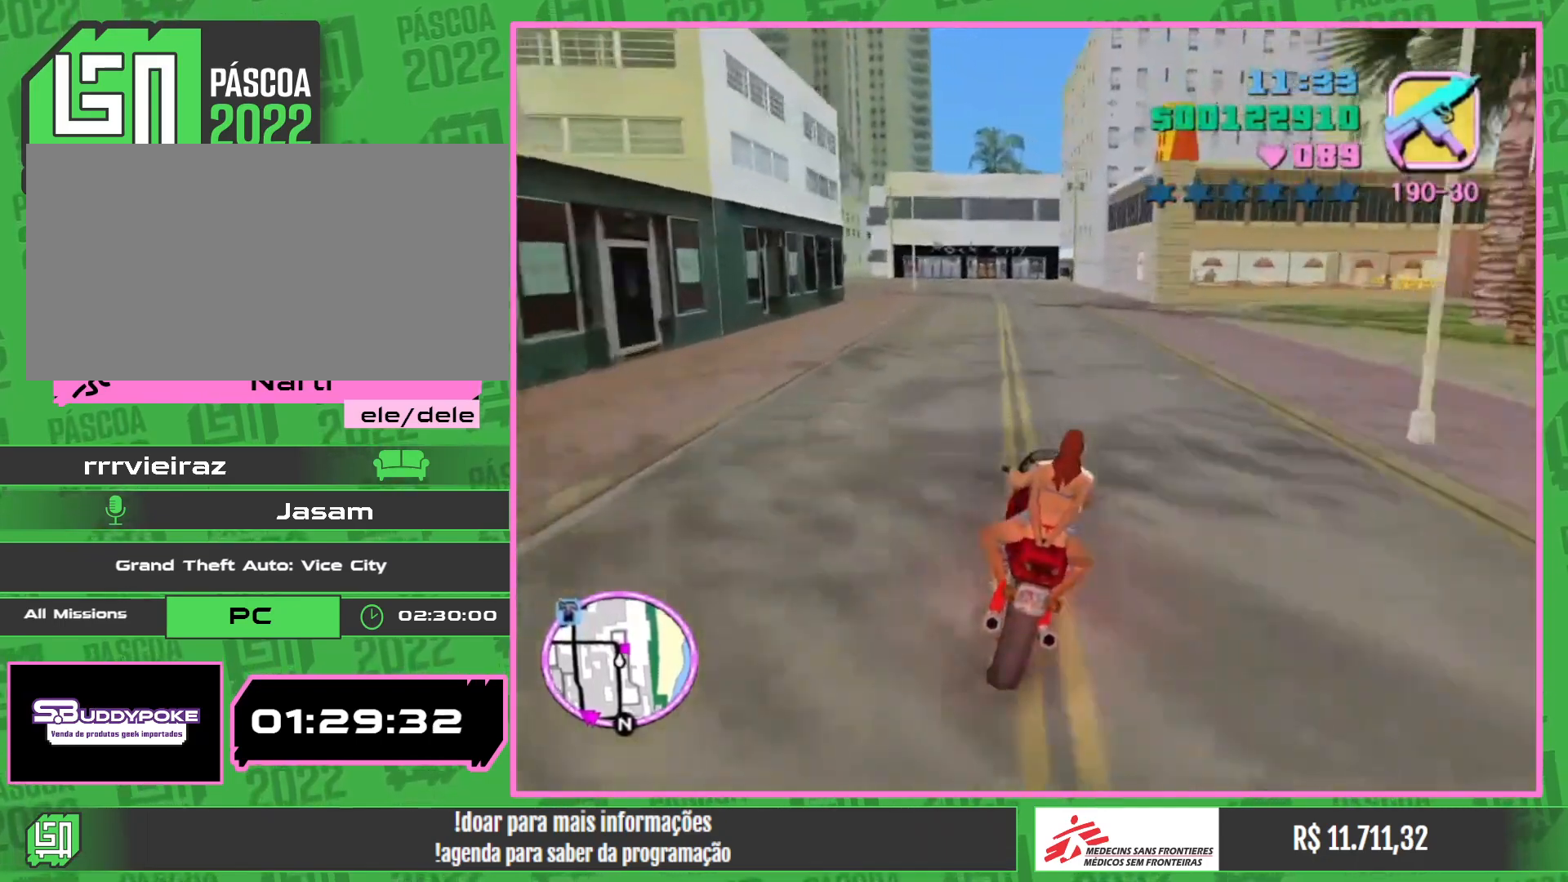
{"keys": [], "mouse": [], "events": []}
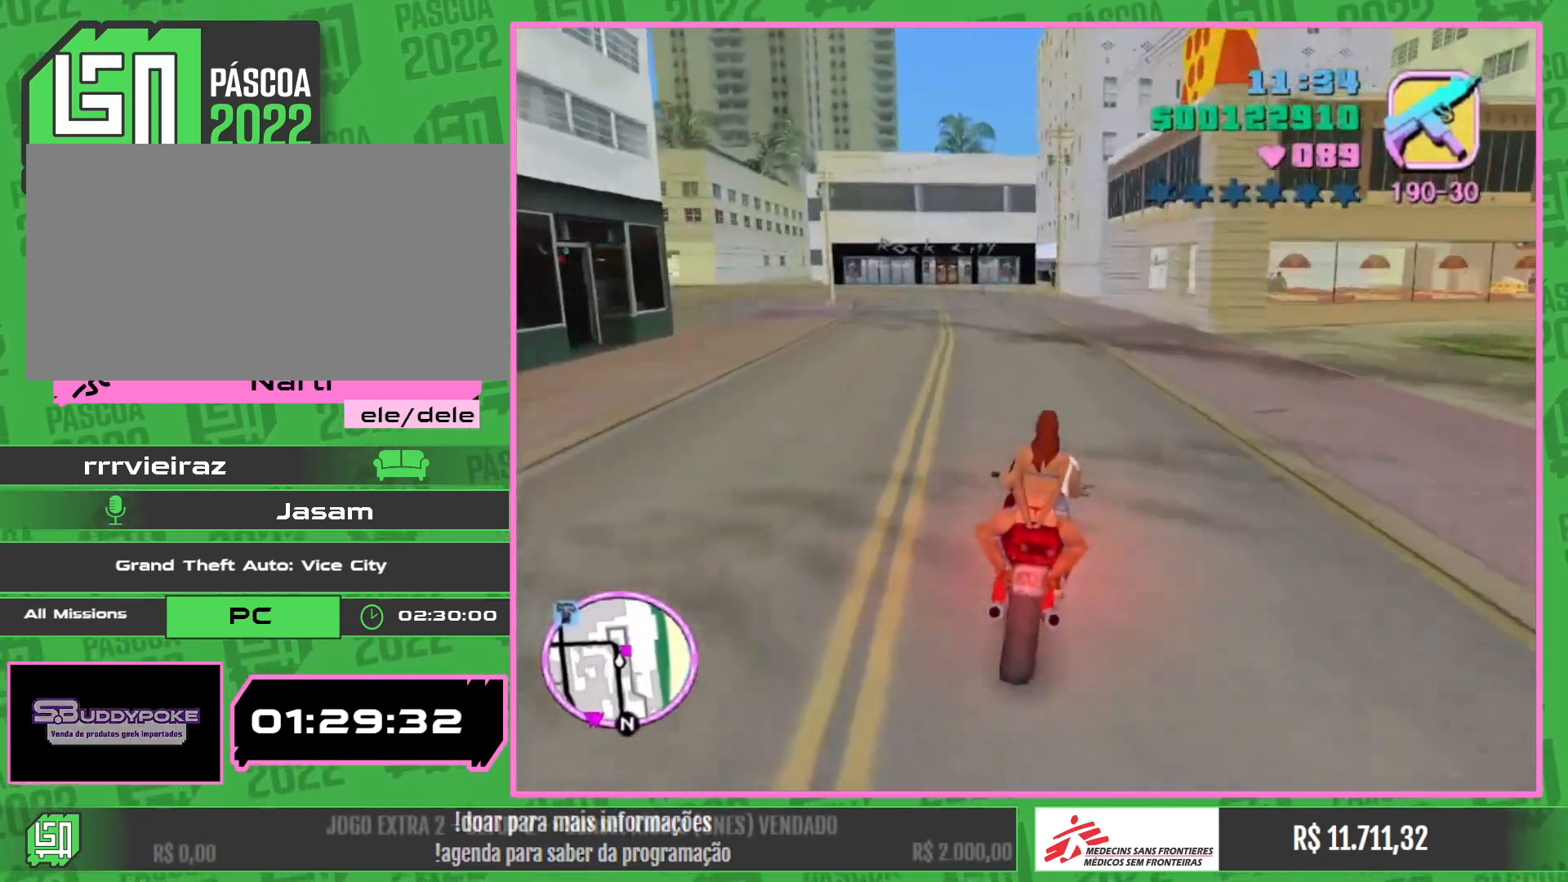
{"keys": [], "mouse": [], "events": []}
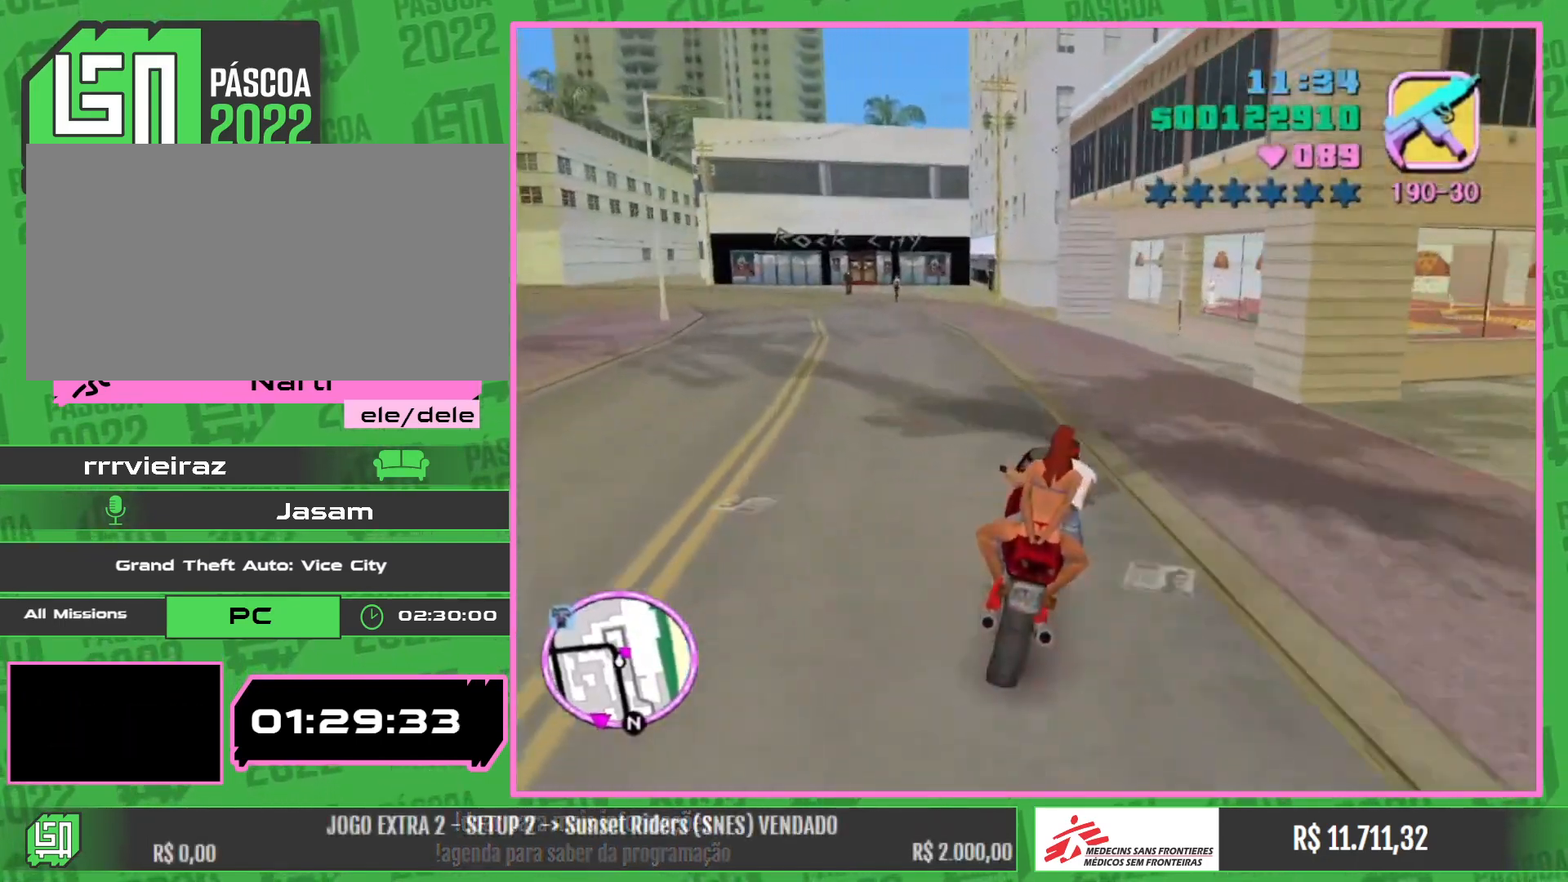
{"keys": [], "mouse": [], "events": []}
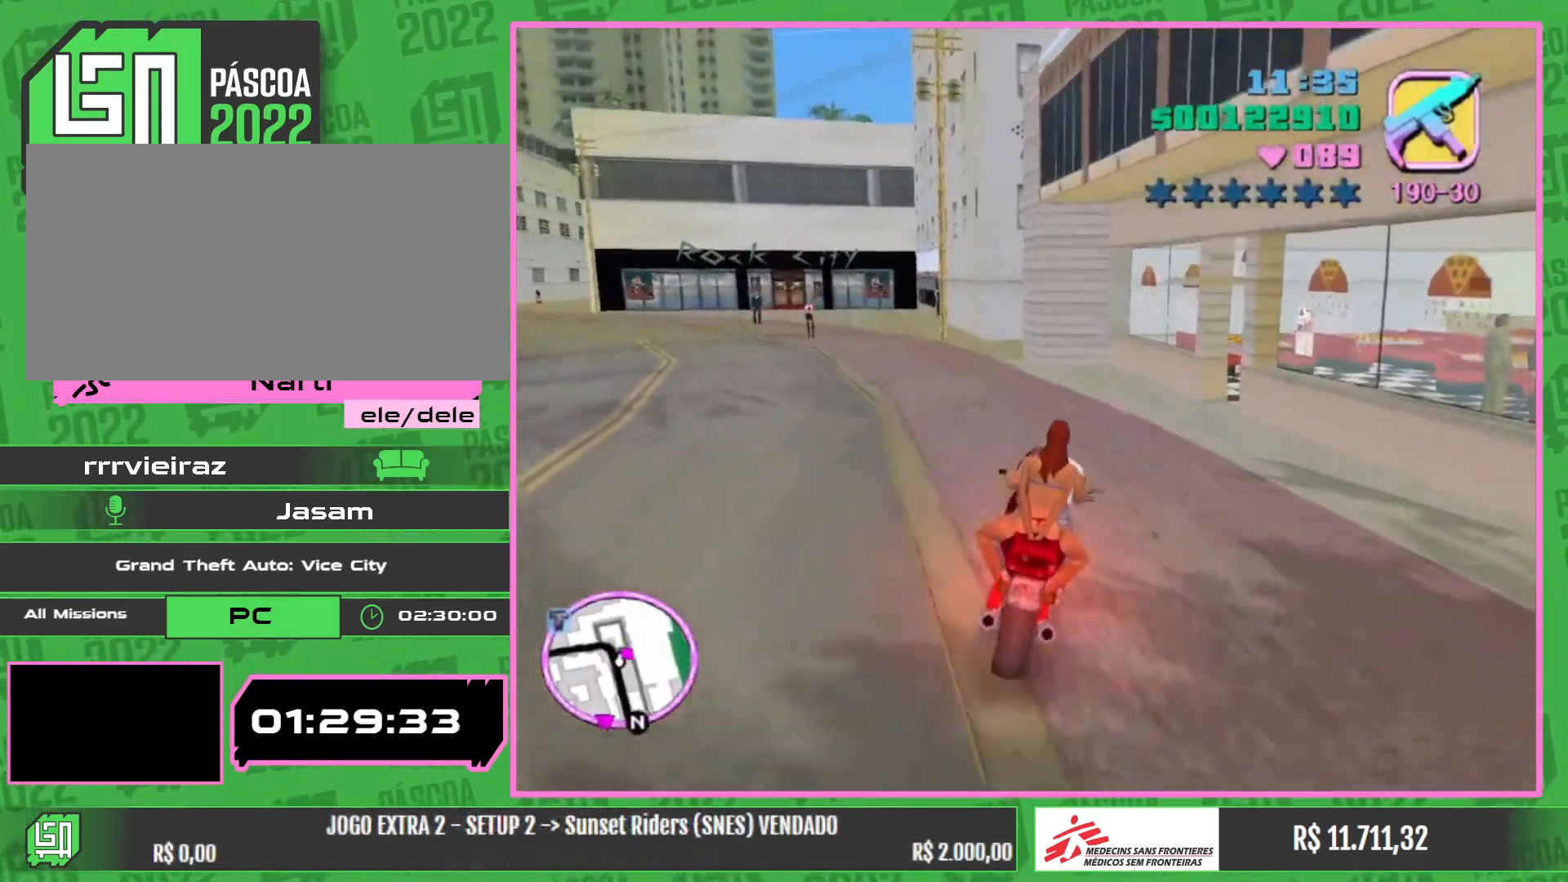
{"keys": [], "mouse": [], "events": []}
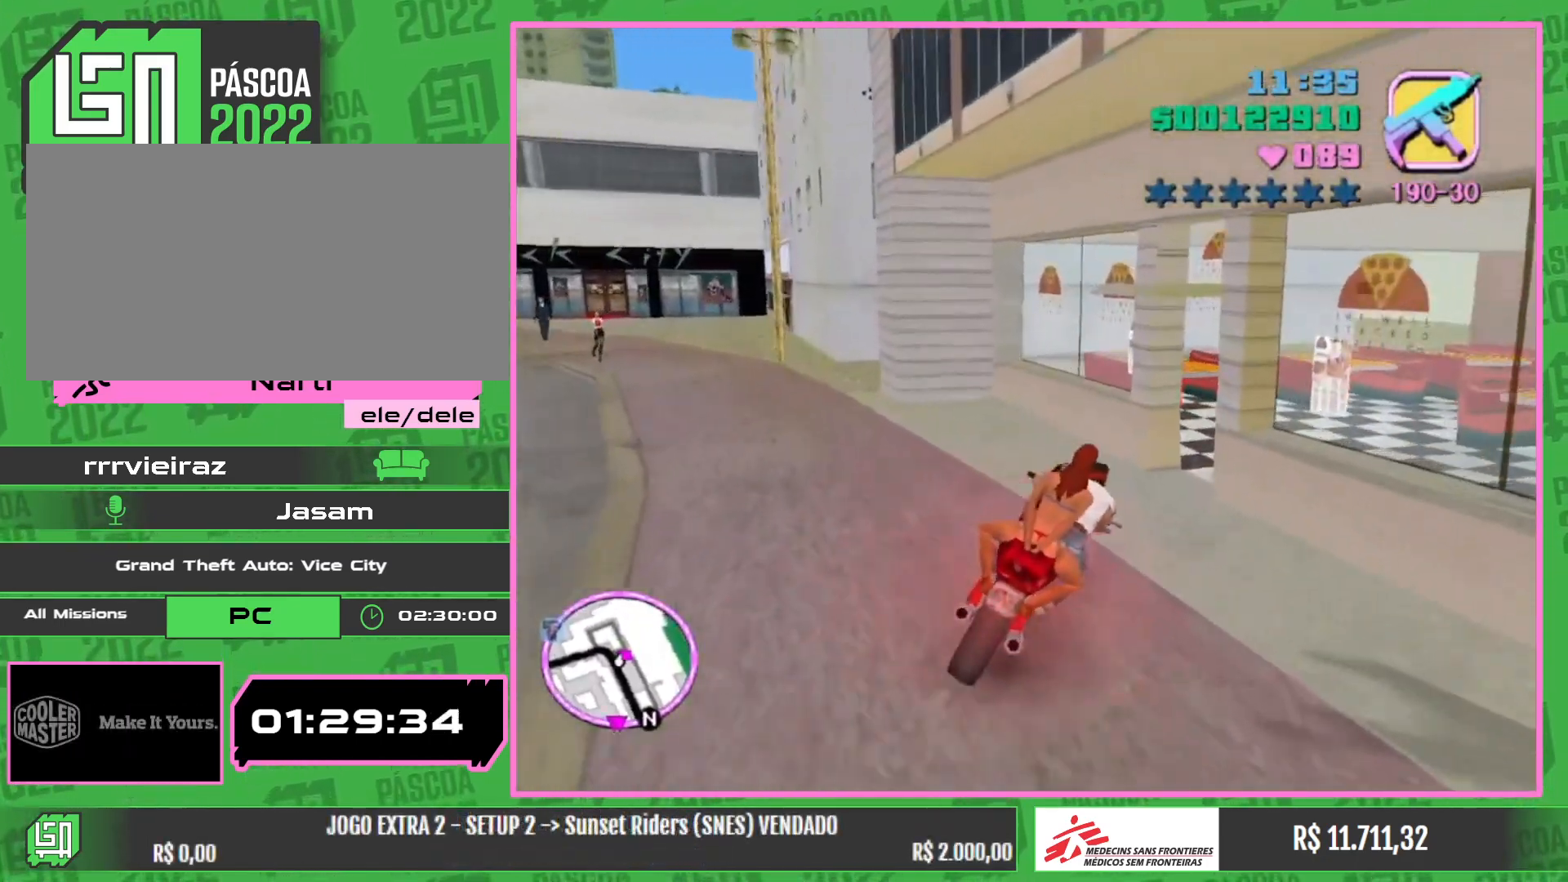
{"keys": [], "mouse": [], "events": [[100, "w", "down"], [217, "w", "up"]]}
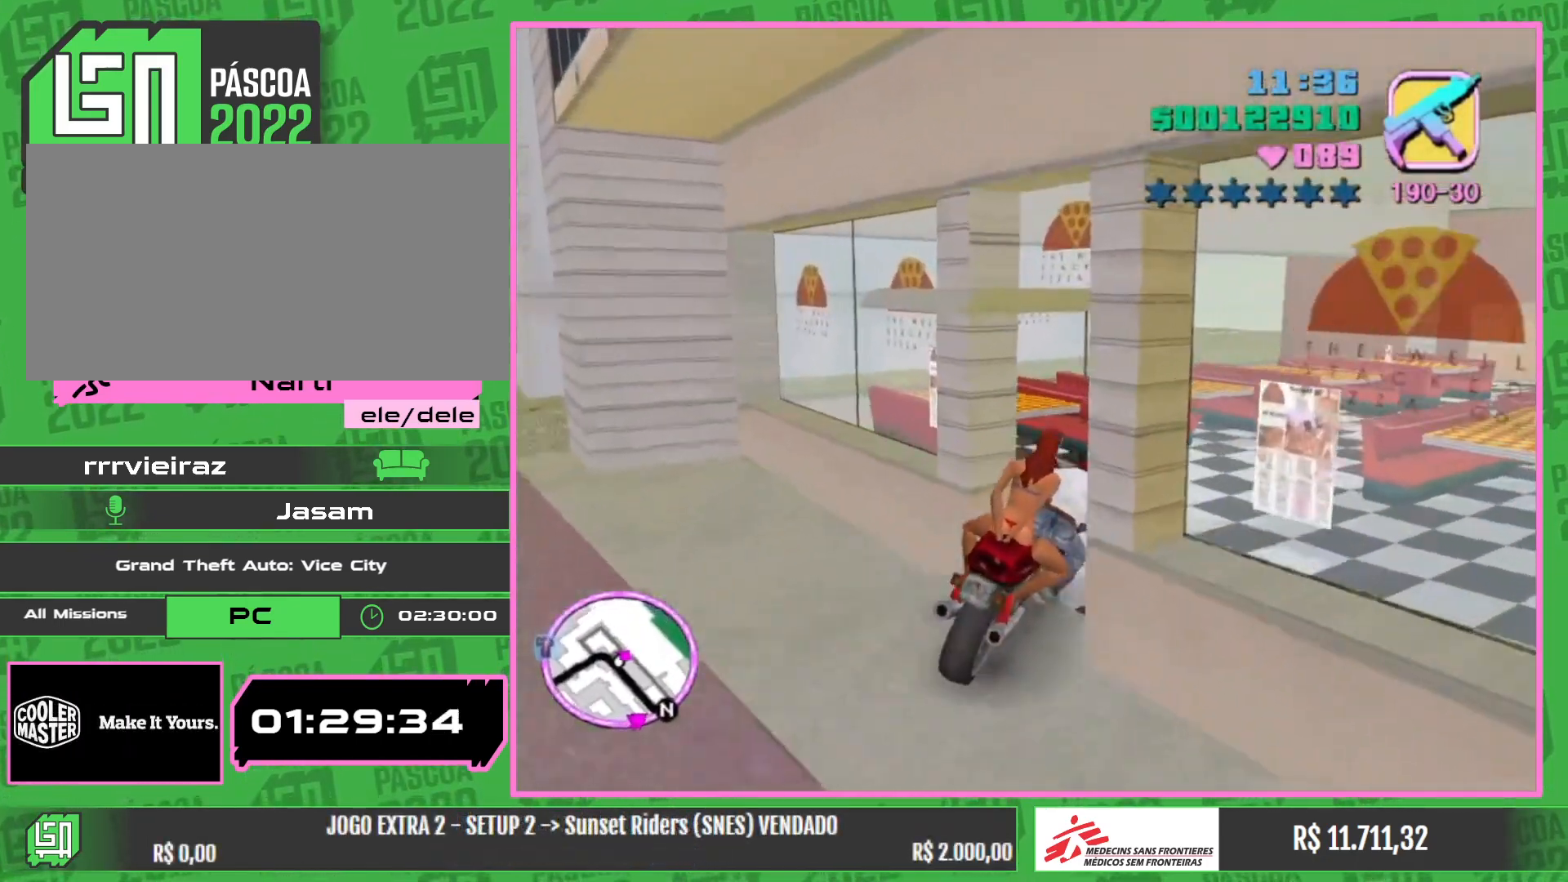
{"keys": [], "mouse": [], "events": [[100, "w", "down"], [350, "w", "up"]]}
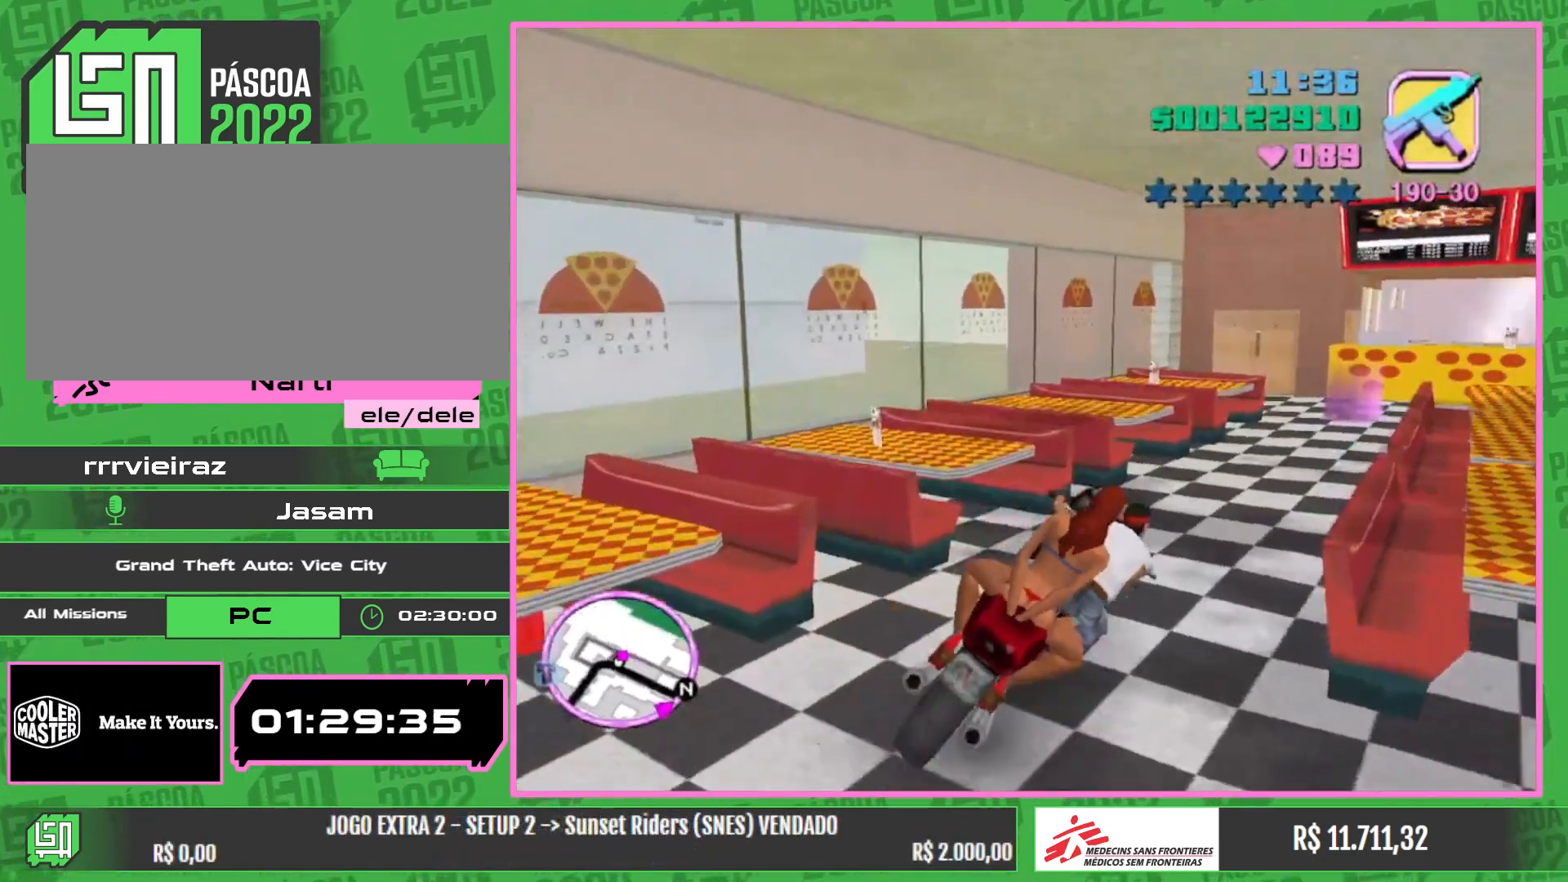
{"keys": ["w"], "mouse": [], "events": [[67, "w", "down"]]}
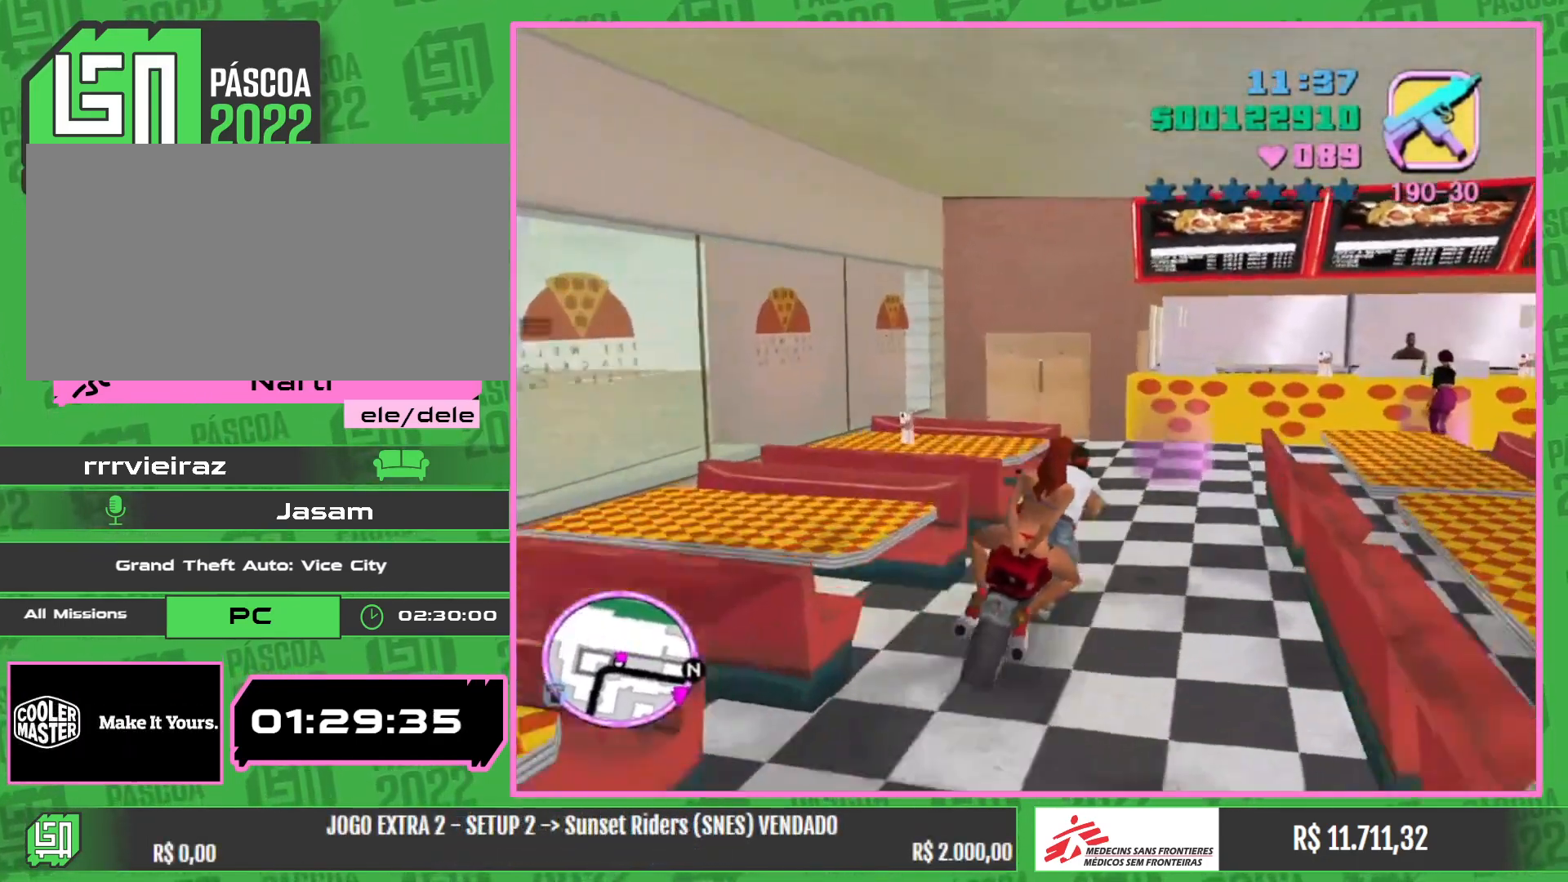
{"keys": [], "mouse": [], "events": [[33, "w", "up"]]}
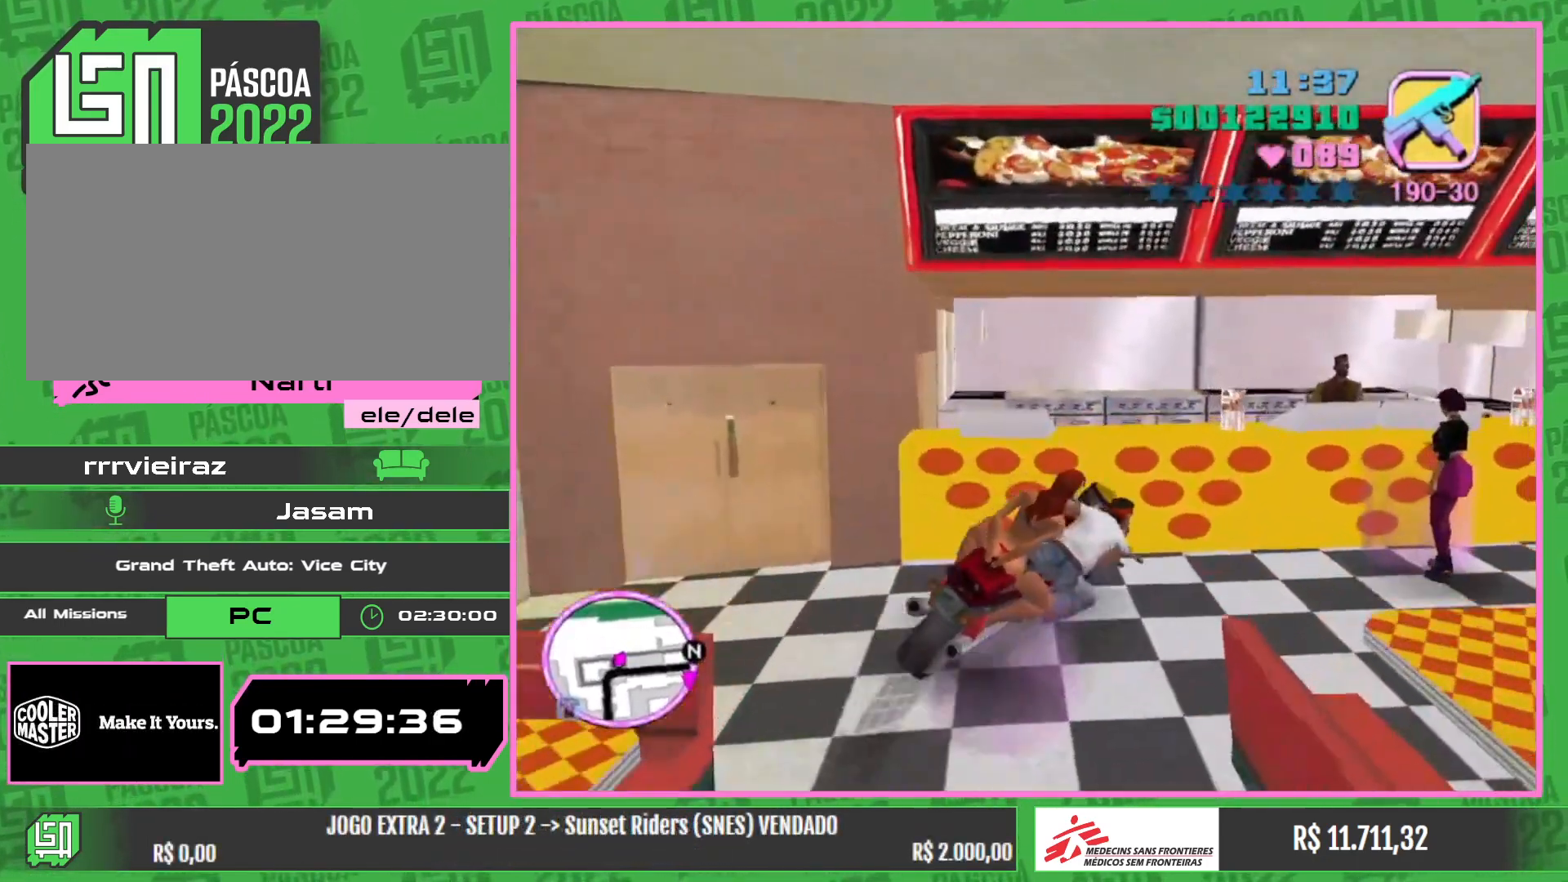
{"keys": [], "mouse": [], "events": []}
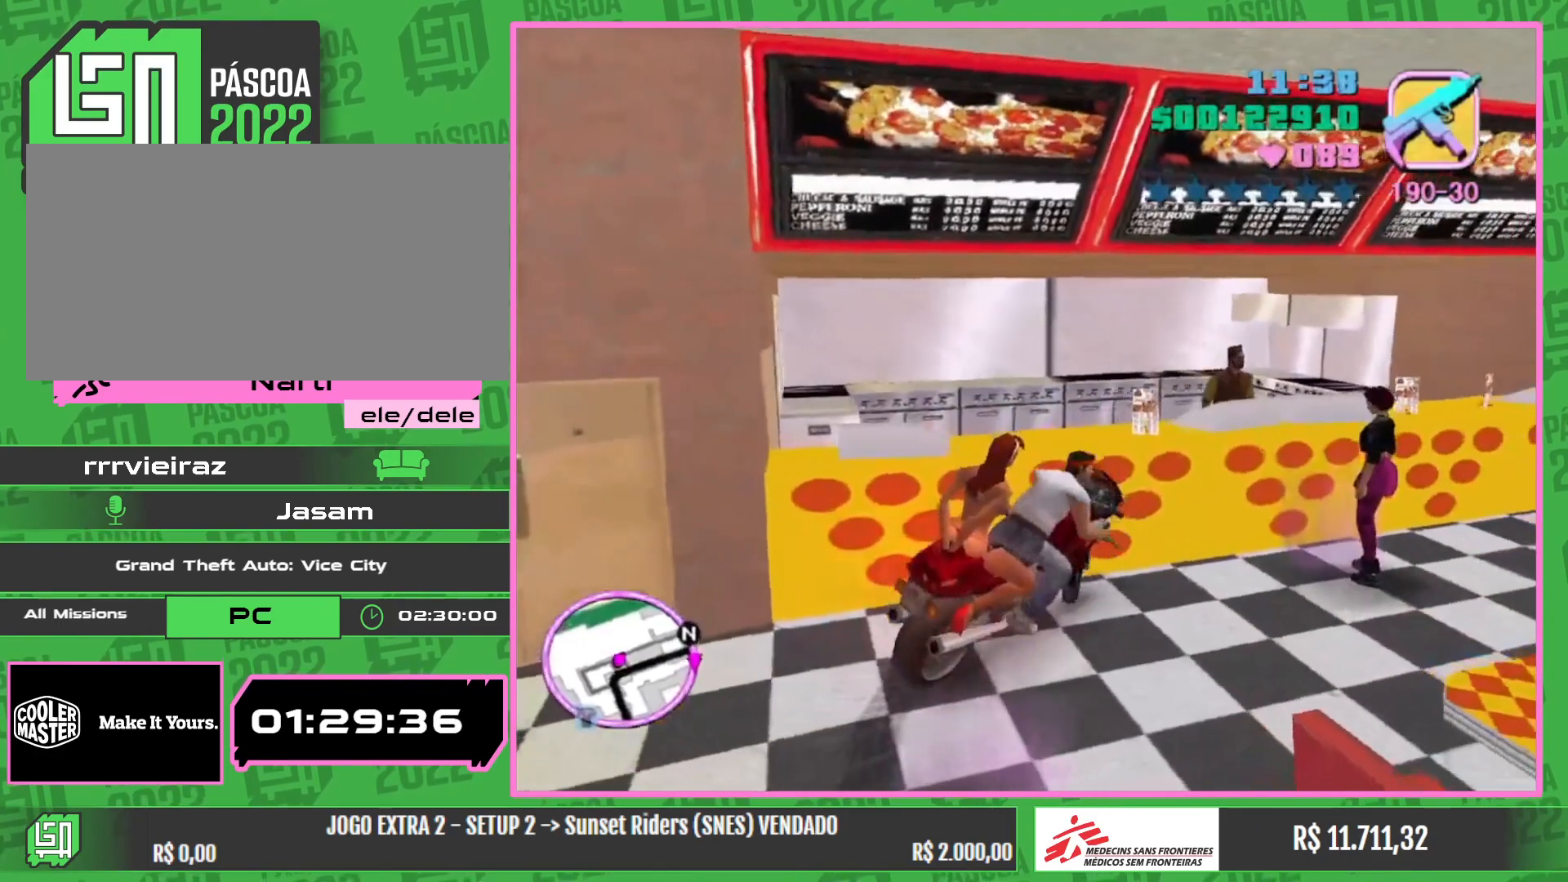
{"keys": ["w"], "mouse": [], "events": [[317, "w", "down"]]}
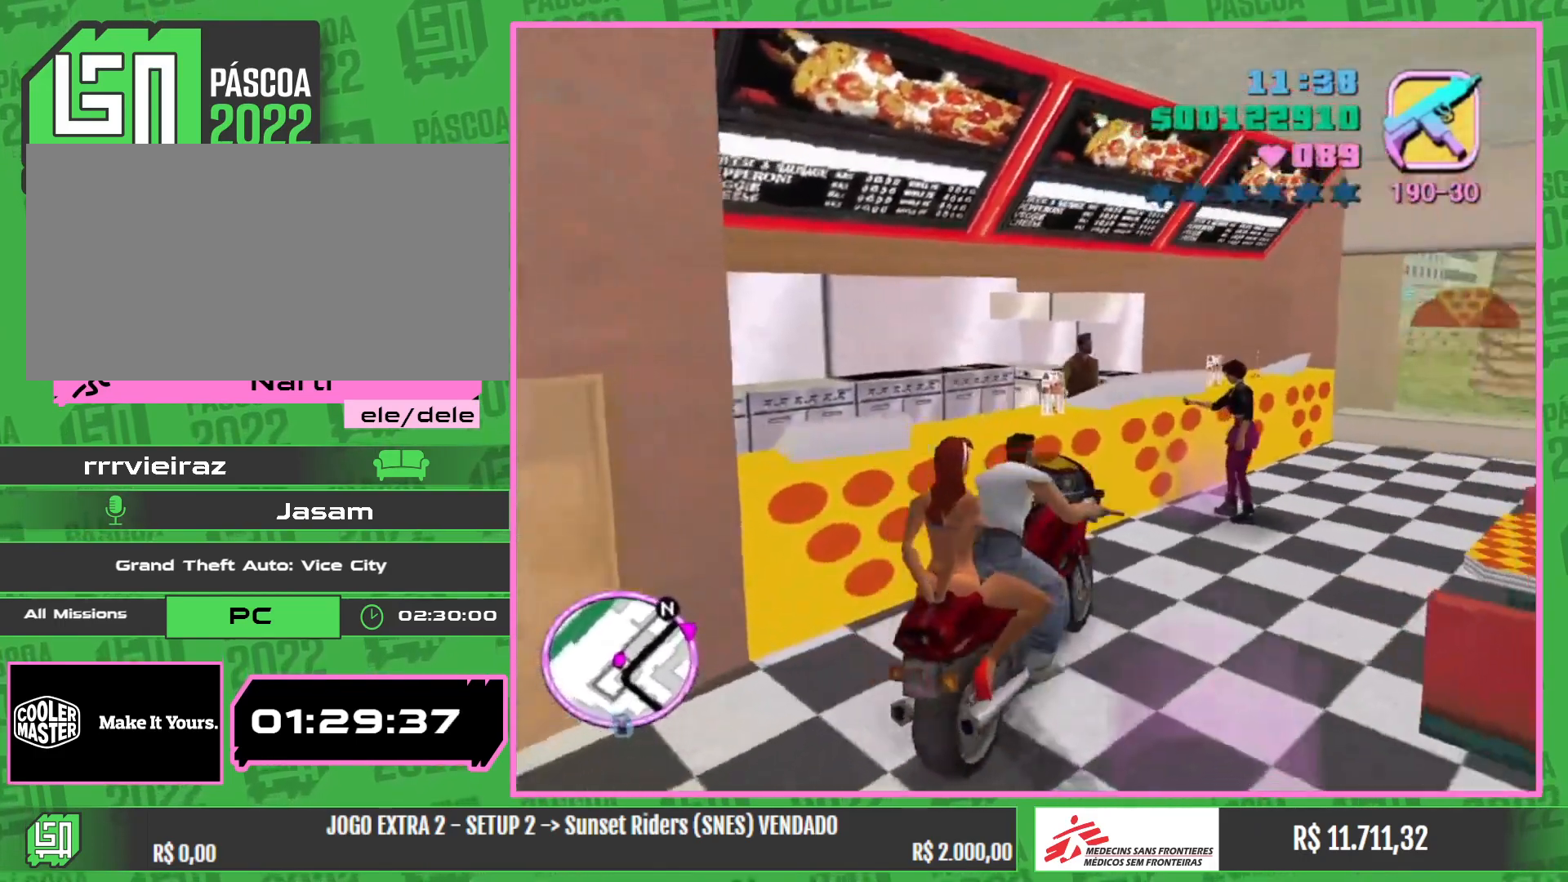
{"keys": [], "mouse": [], "events": [[367, "w", "up"]]}